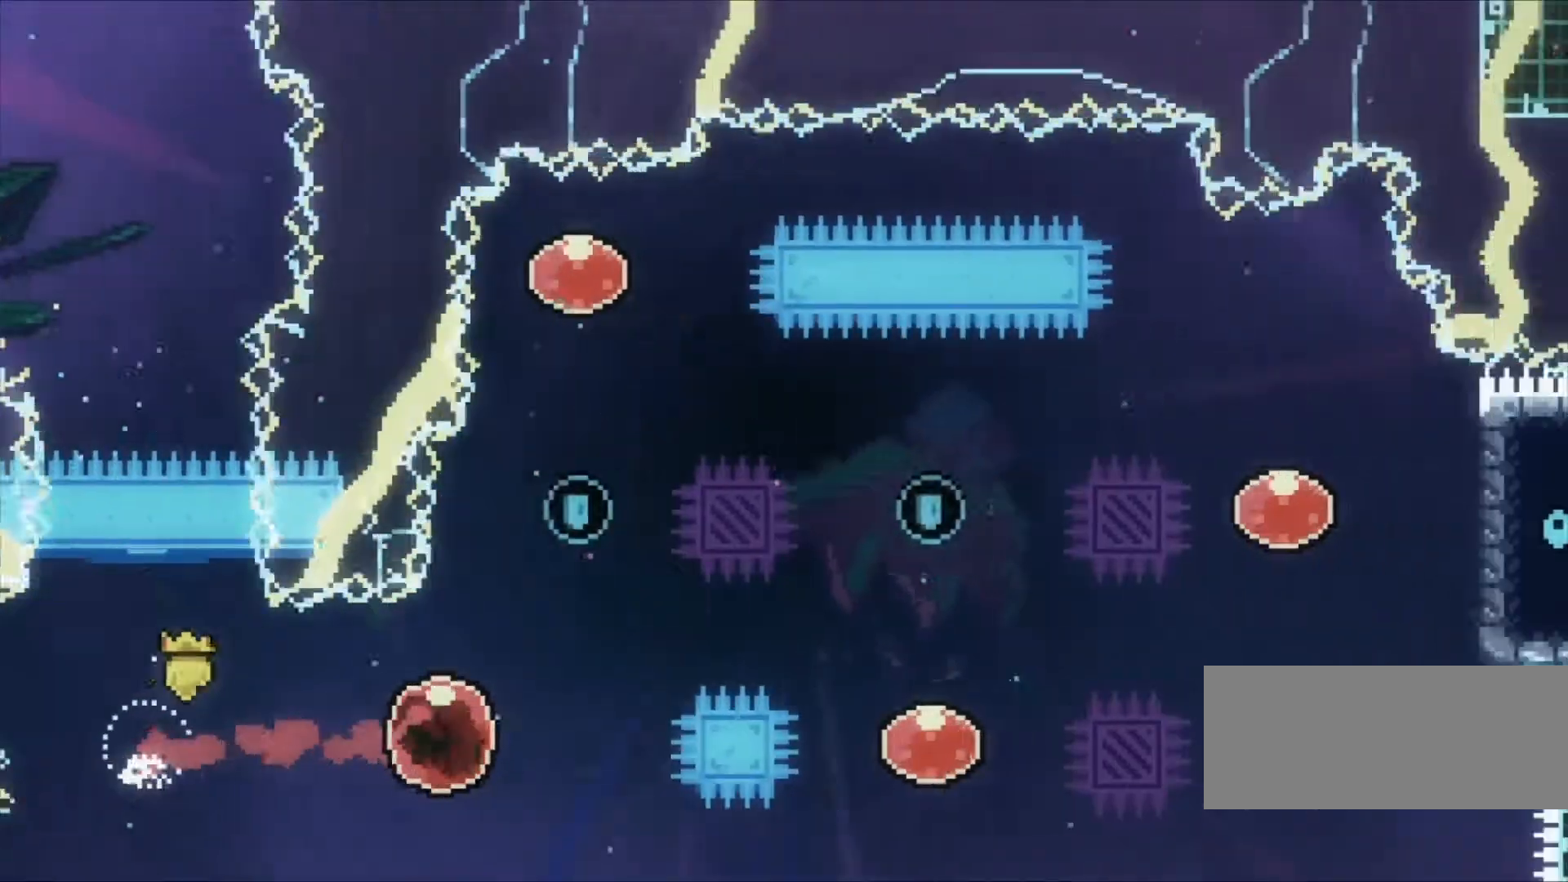
Gameplay with keyboard; each line is a JSON object with the keys held at the frame after it. "events" lists presses ("down") and releases ("up") of "a", "c", "down", "left", "right", "s", "space", "up", "v", "x" and "z" between this image and that frame as [ms after this image, input, new state], when the widget could be followed in between. No other keys are recorded. Mouse input is not recorded.
{"keys": ["right", "up", "z"], "events": [[67, "up", "down"], [100, "x", "down"], [200, "x", "up"]]}
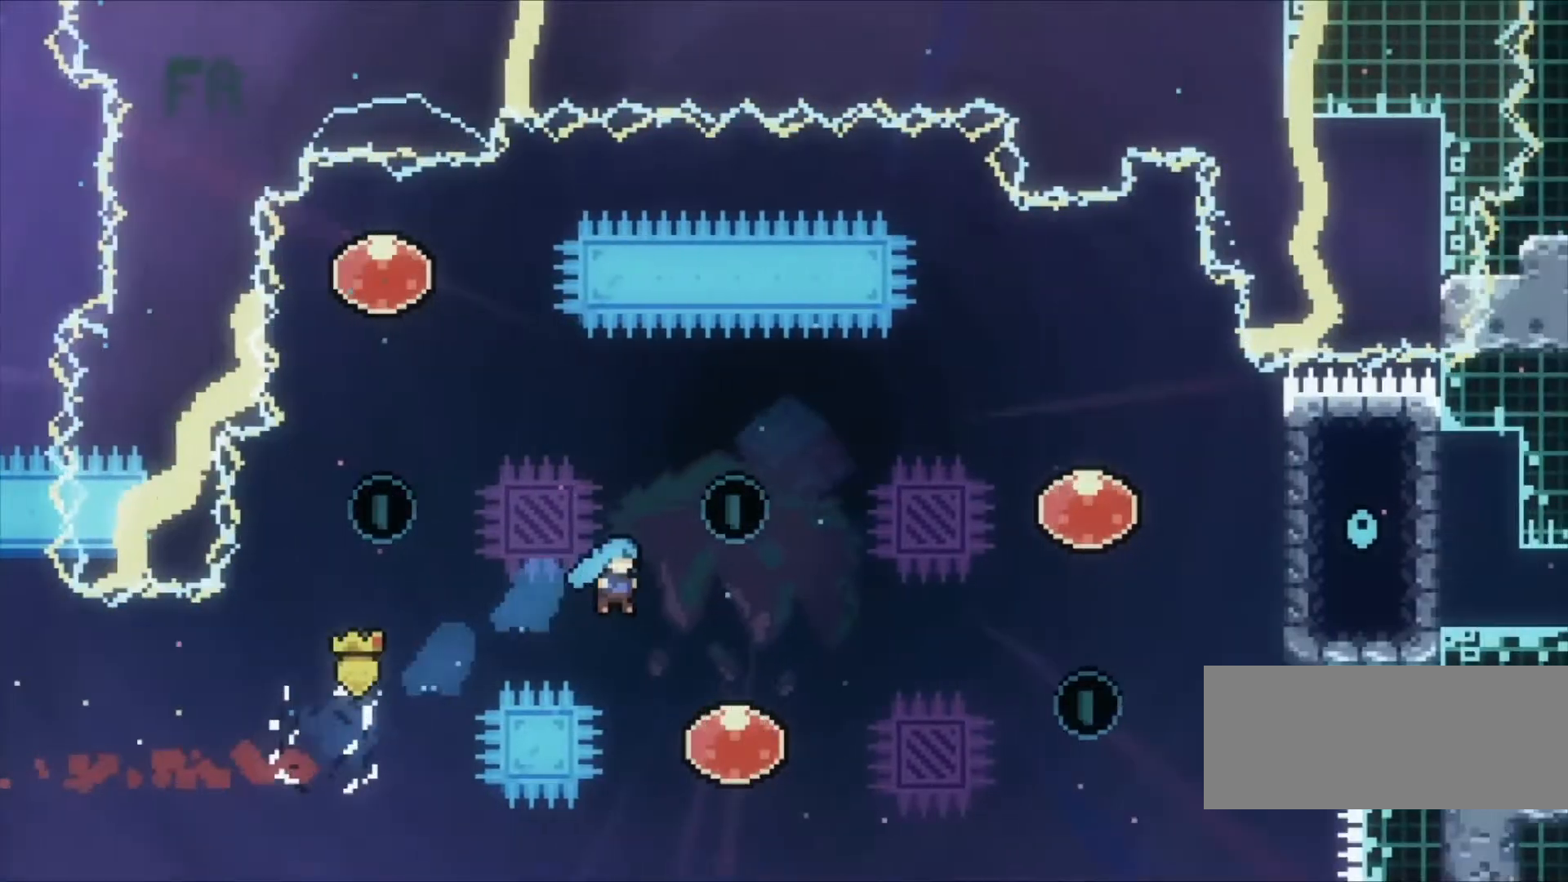
{"keys": ["up", "z"], "events": [[167, "right", "up"]]}
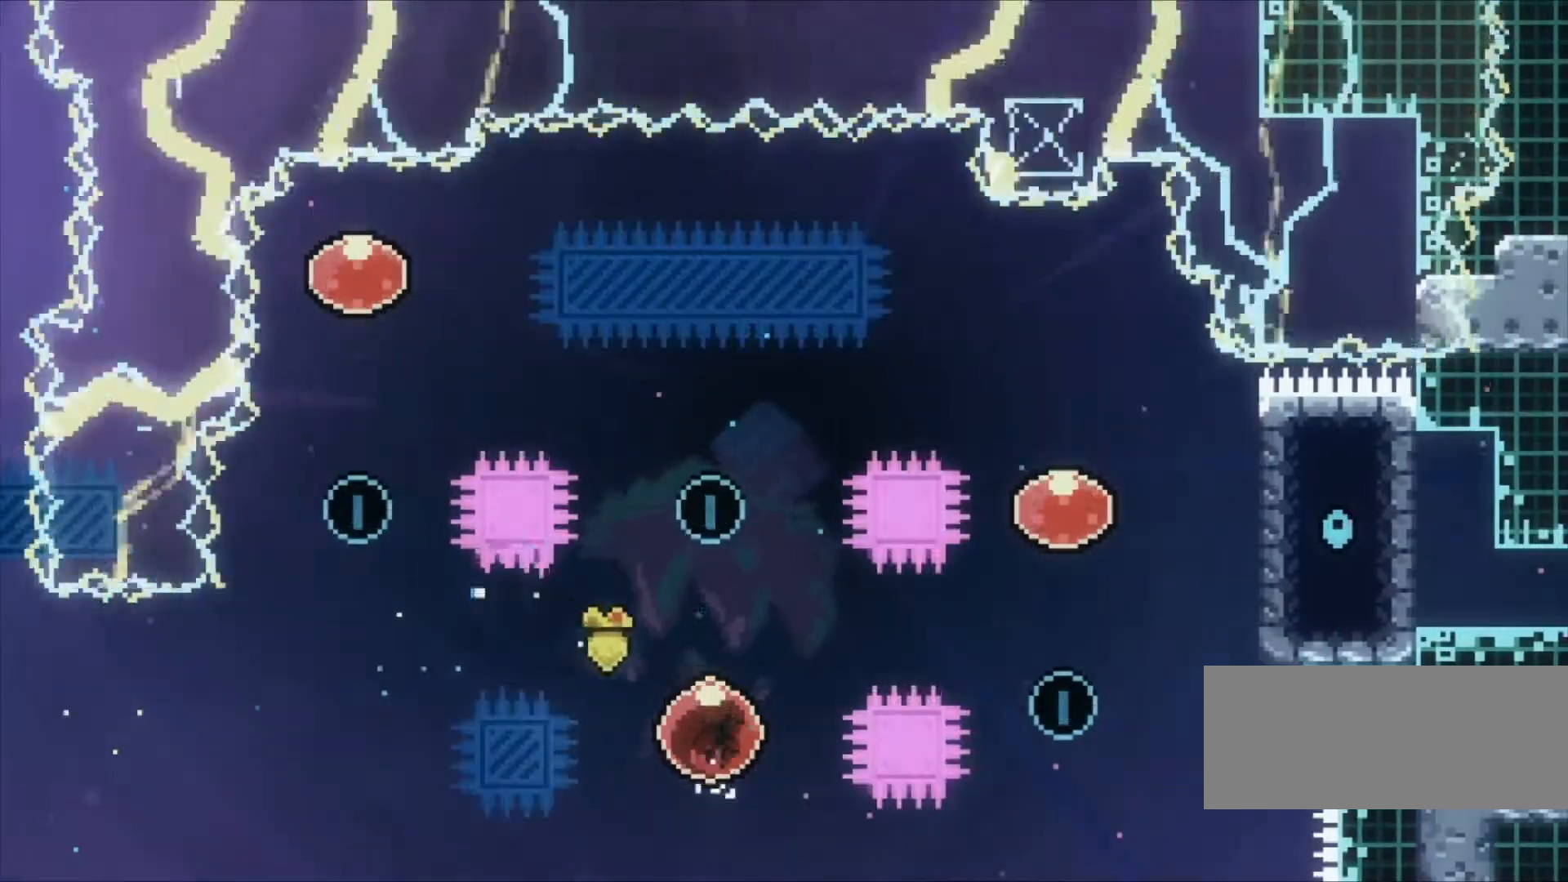
{"keys": ["left", "x", "z"], "events": [[400, "up", "up"], [467, "left", "down"], [500, "x", "down"]]}
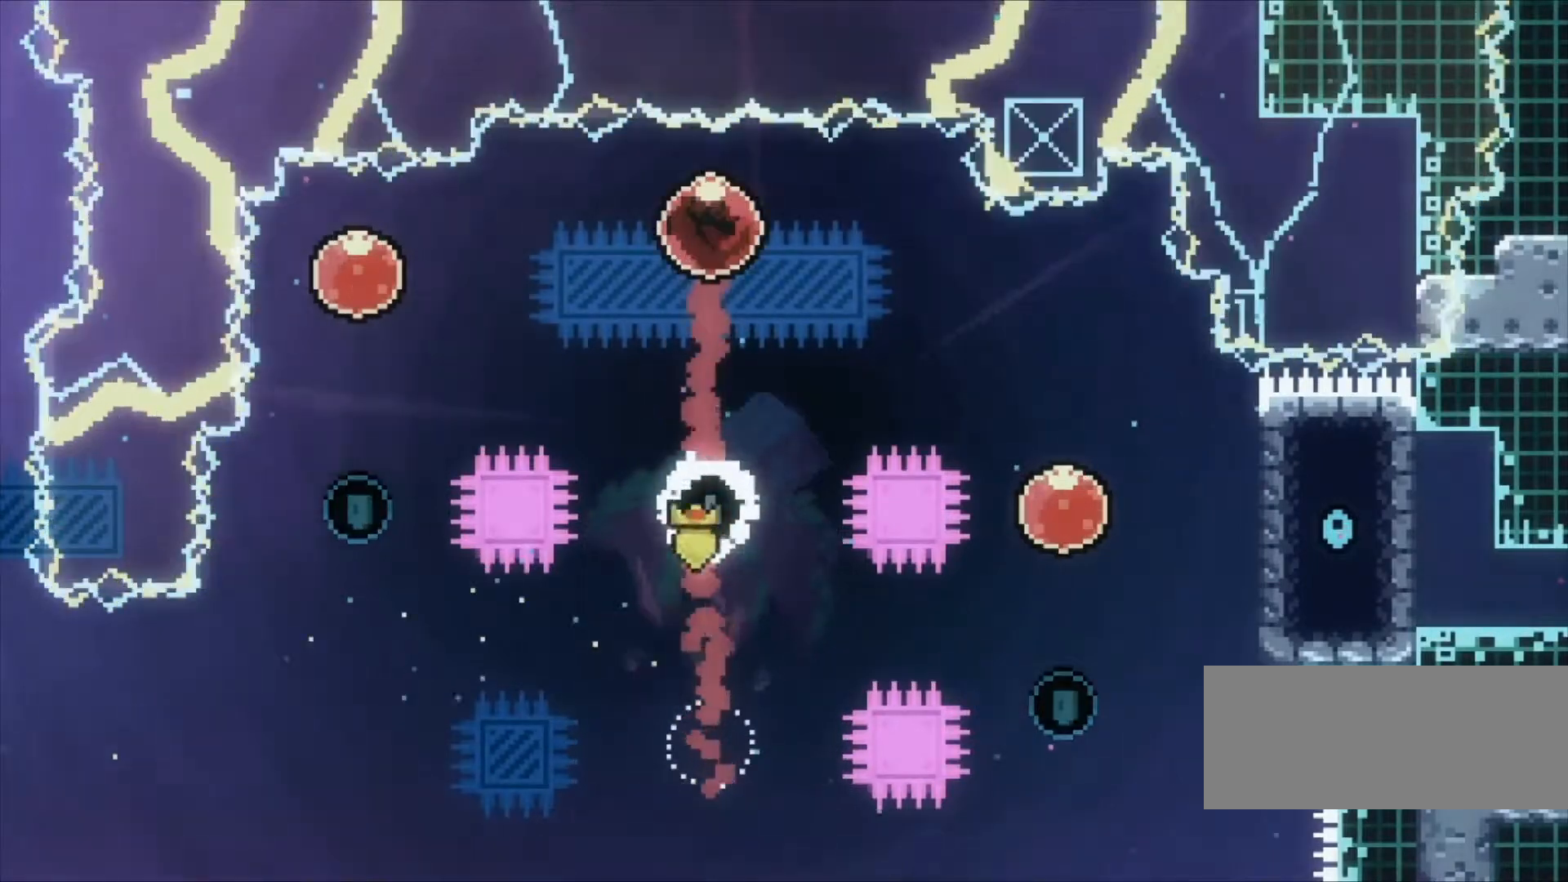
{"keys": ["down", "z"], "events": [[200, "x", "up"], [433, "down", "down"], [433, "left", "up"]]}
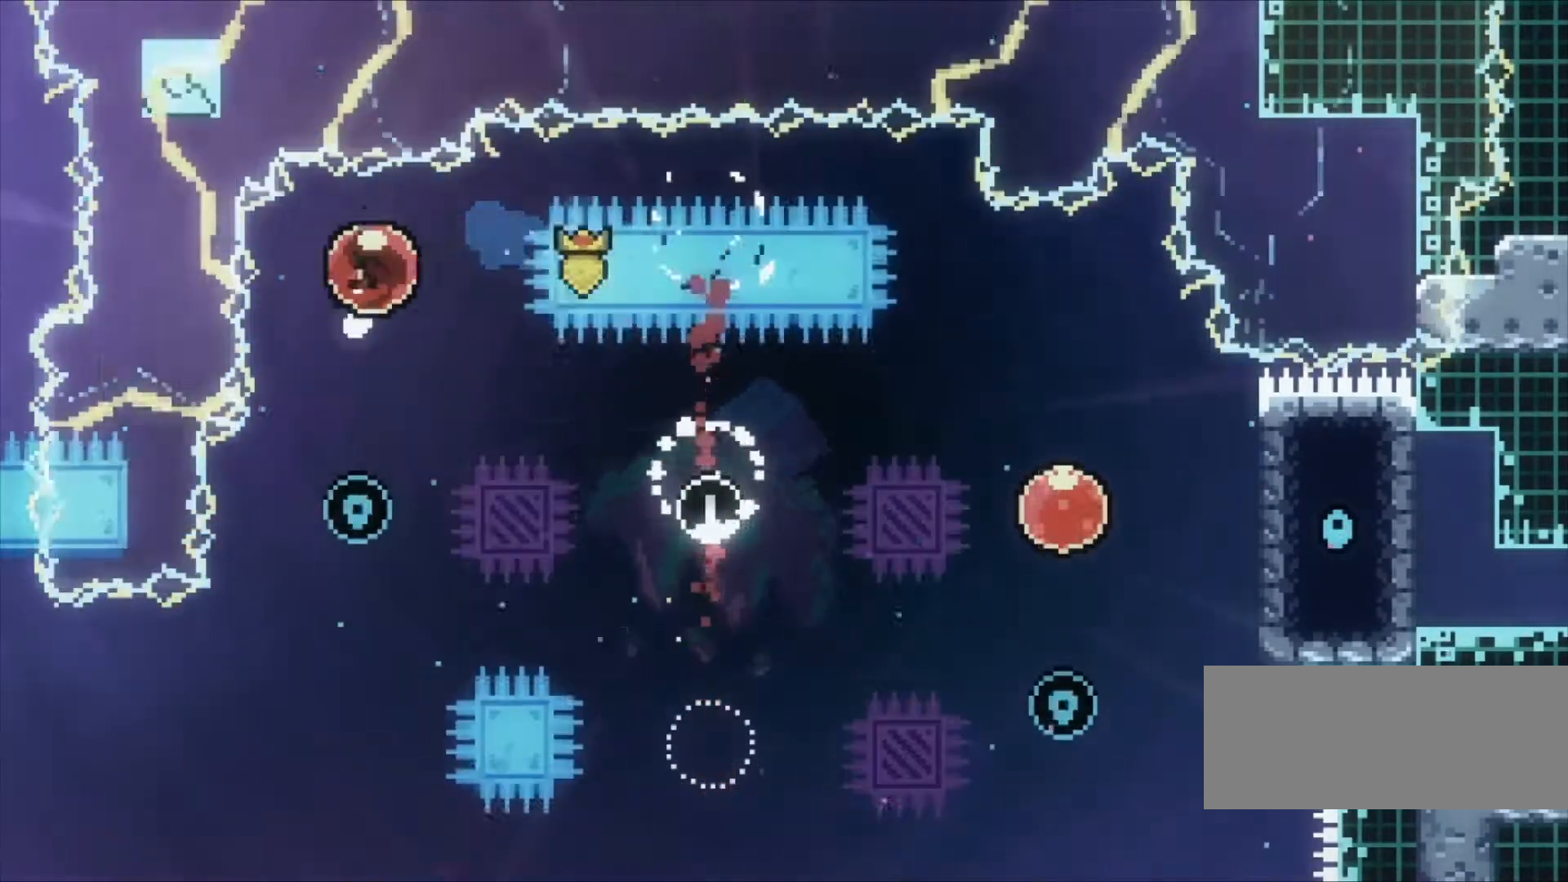
{"keys": ["right", "z"], "events": [[33, "x", "down"], [167, "x", "up"], [200, "down", "up"], [300, "right", "down"], [300, "x", "down"], [433, "x", "up"]]}
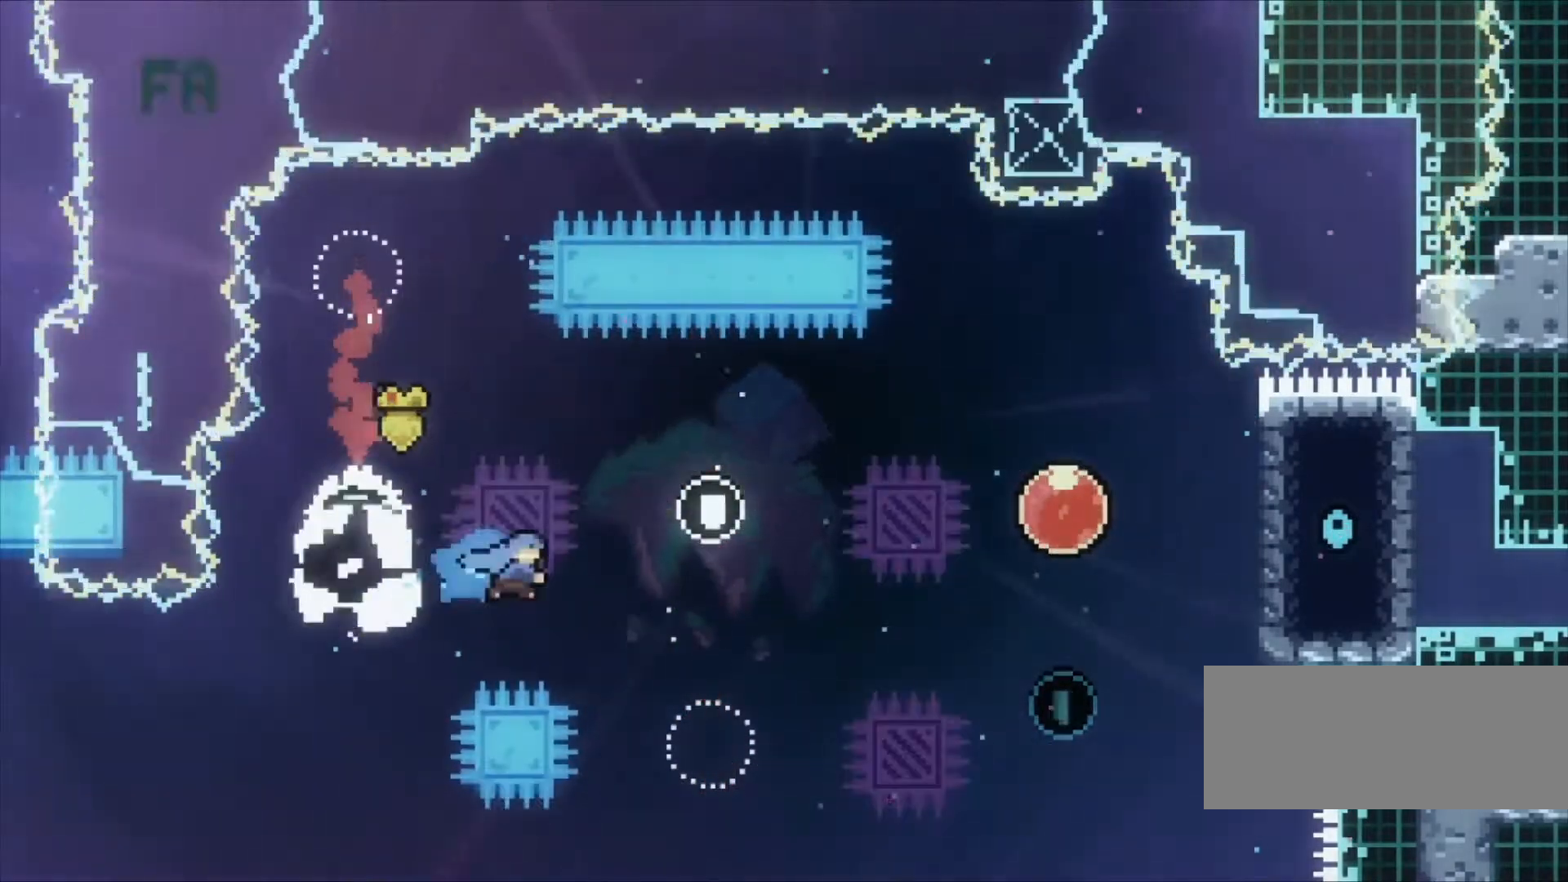
{"keys": ["up", "z"], "events": [[133, "up", "down"], [167, "right", "up"]]}
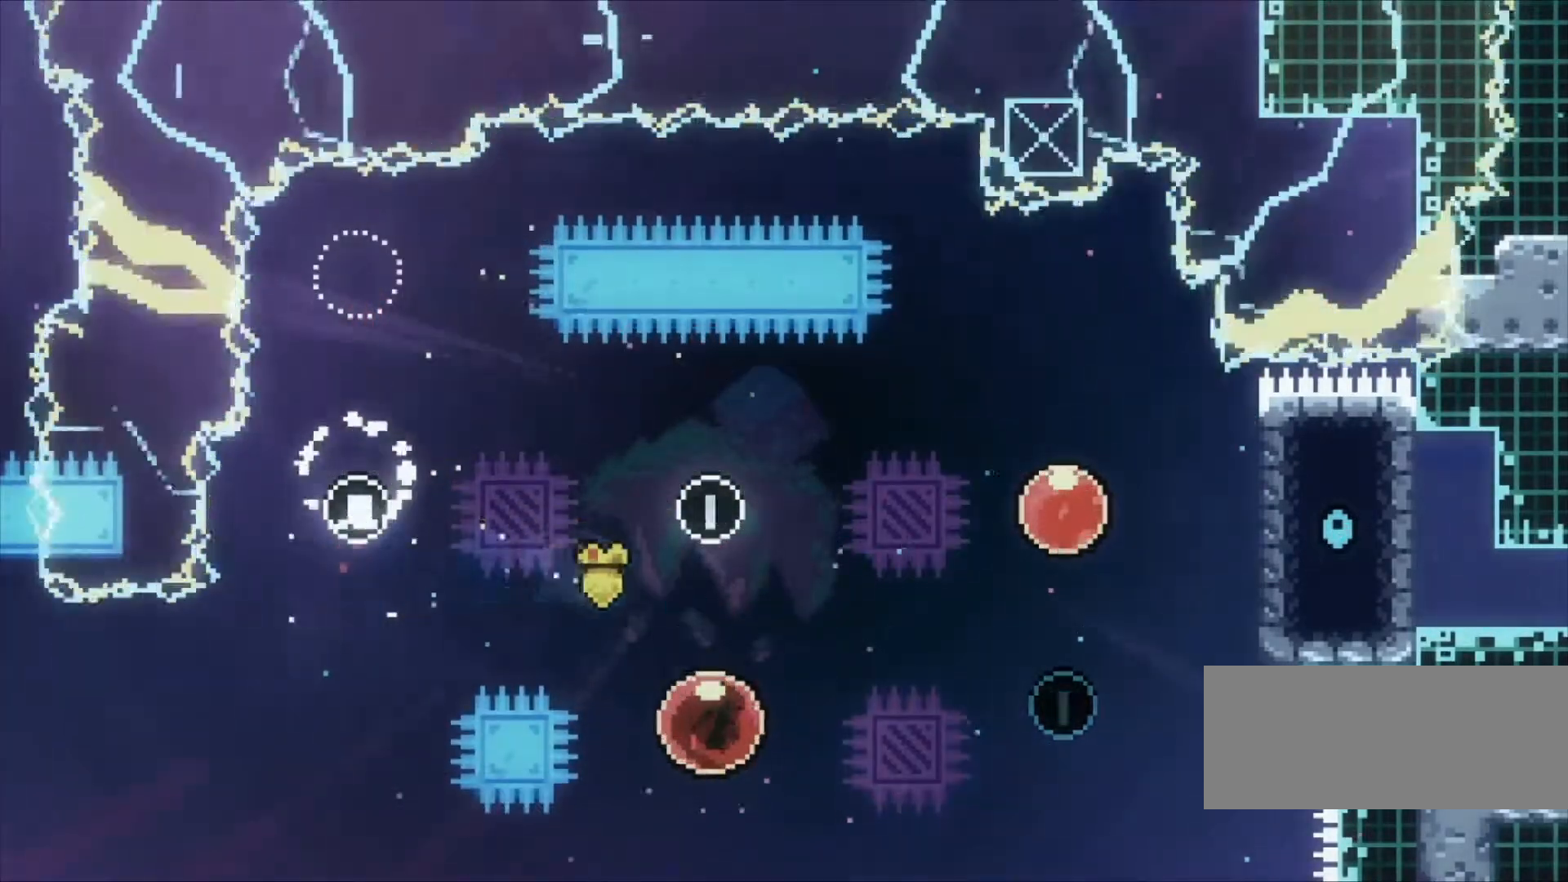
{"keys": ["up", "z"], "events": []}
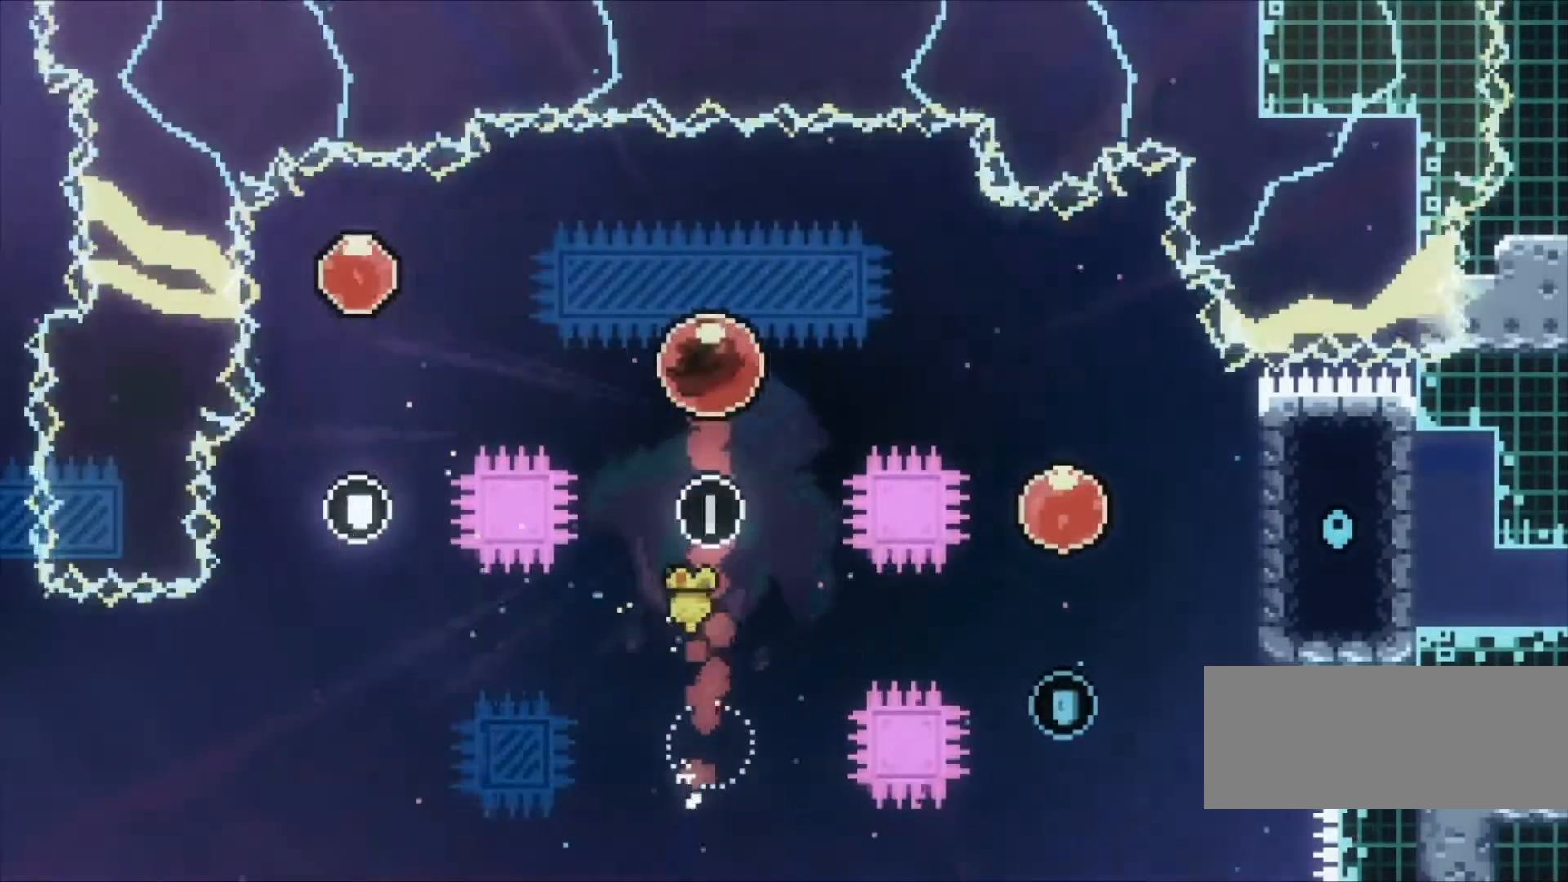
{"keys": ["down", "right", "z"], "events": [[33, "up", "up"], [67, "right", "down"], [133, "x", "down"], [200, "x", "up"], [433, "down", "down"]]}
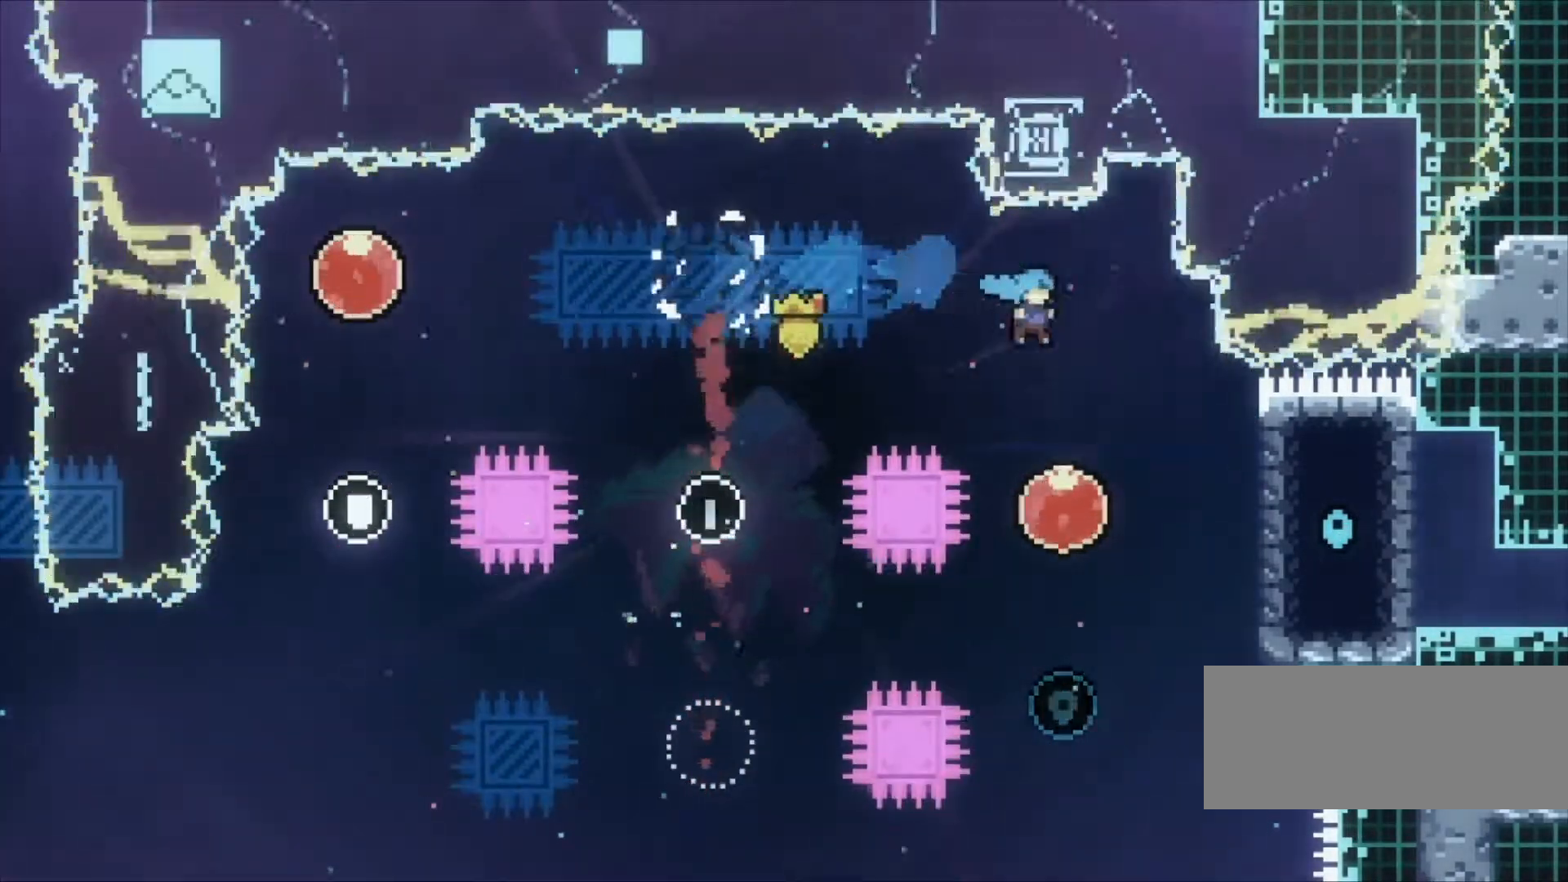
{"keys": ["down", "z"], "events": [[33, "right", "up"]]}
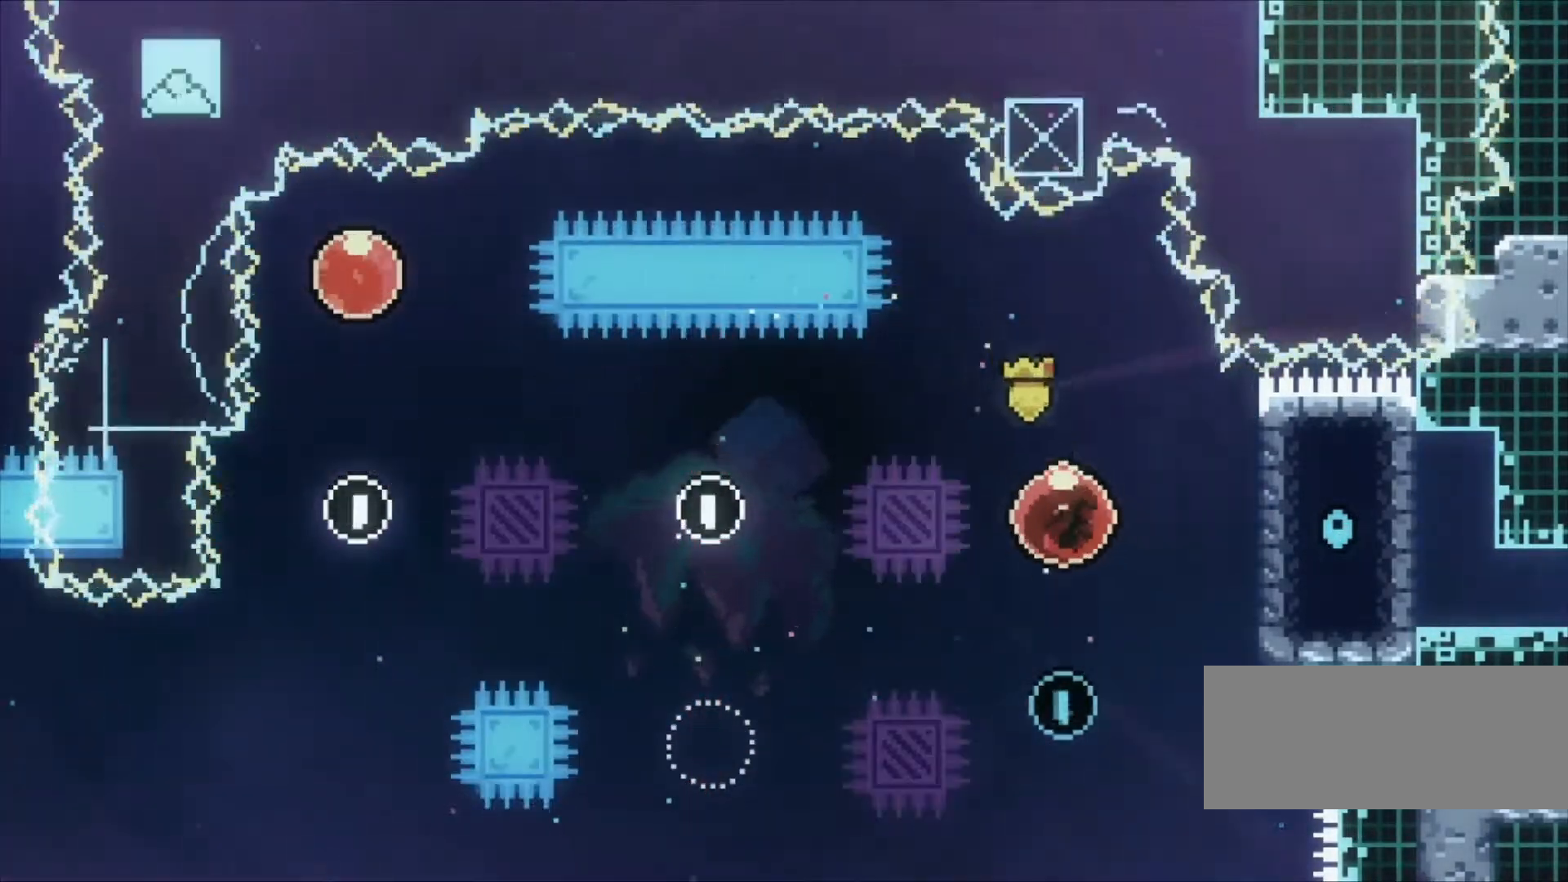
{"keys": ["right", "z"], "events": [[100, "down", "up"], [200, "right", "down"], [200, "up", "down"], [233, "x", "down"], [433, "x", "up"], [467, "up", "up"]]}
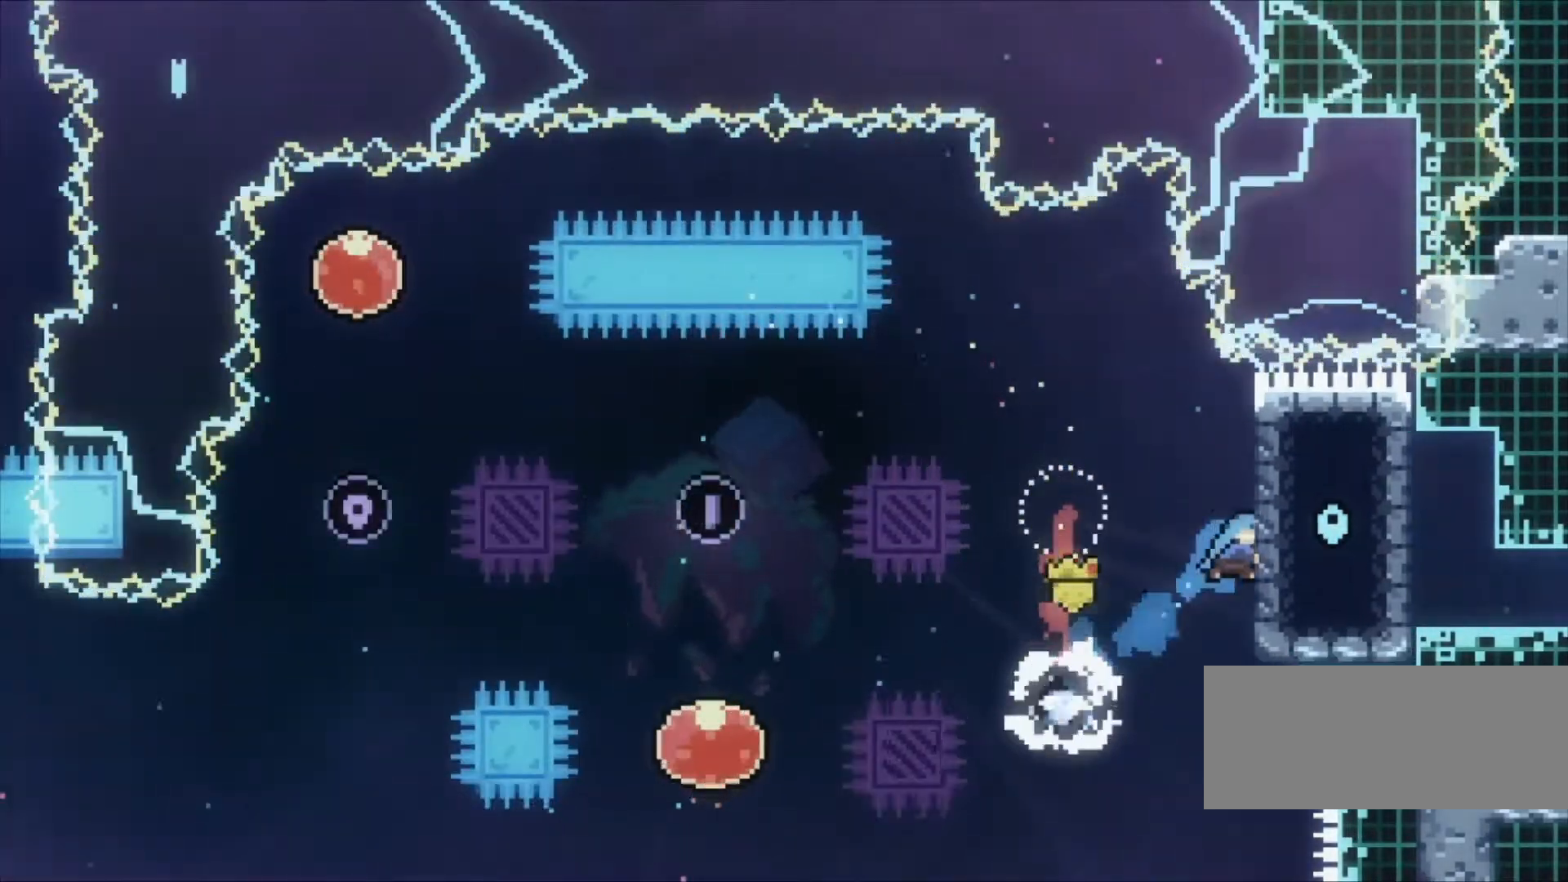
{"keys": ["right", "z"], "events": []}
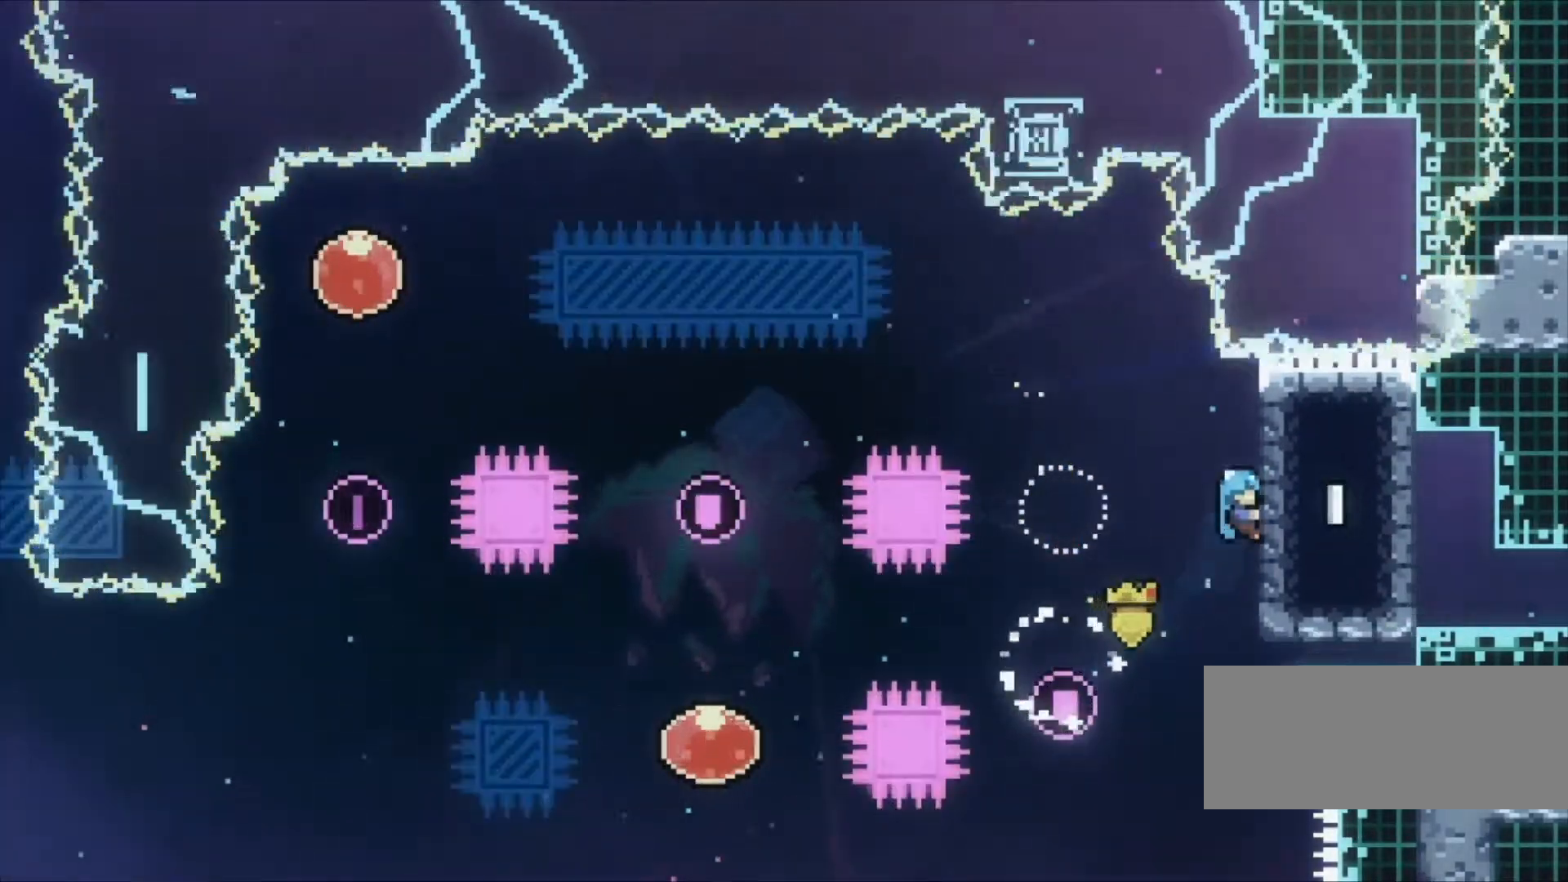
{"keys": ["right"], "events": [[167, "z", "up"]]}
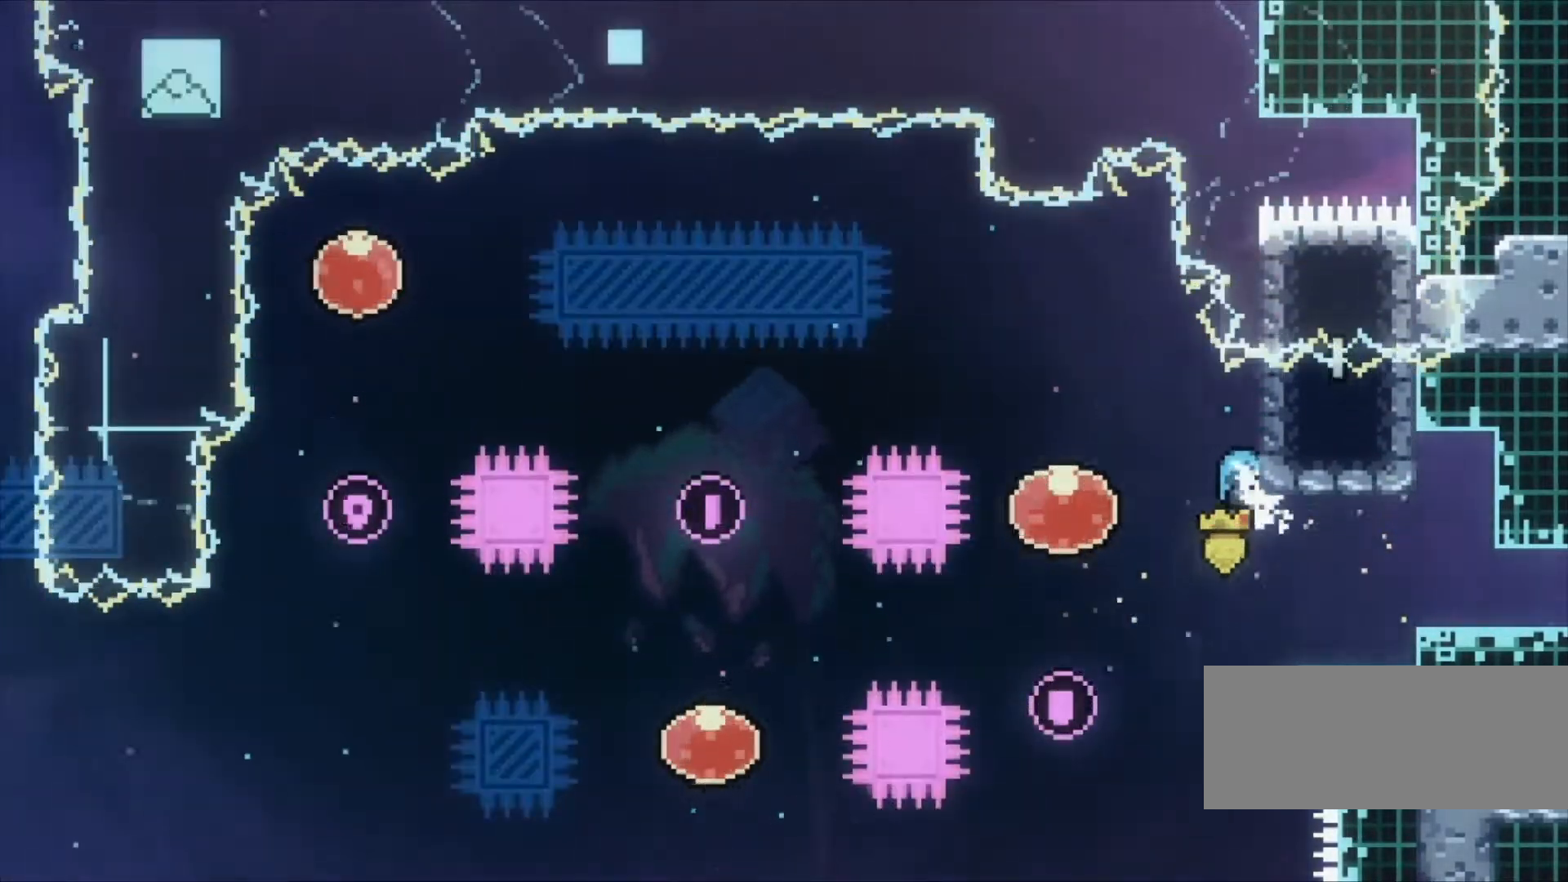
{"keys": ["right", "z"], "events": [[233, "z", "down"], [300, "c", "down"], [400, "c", "up"], [400, "s", "down"], [467, "s", "up"]]}
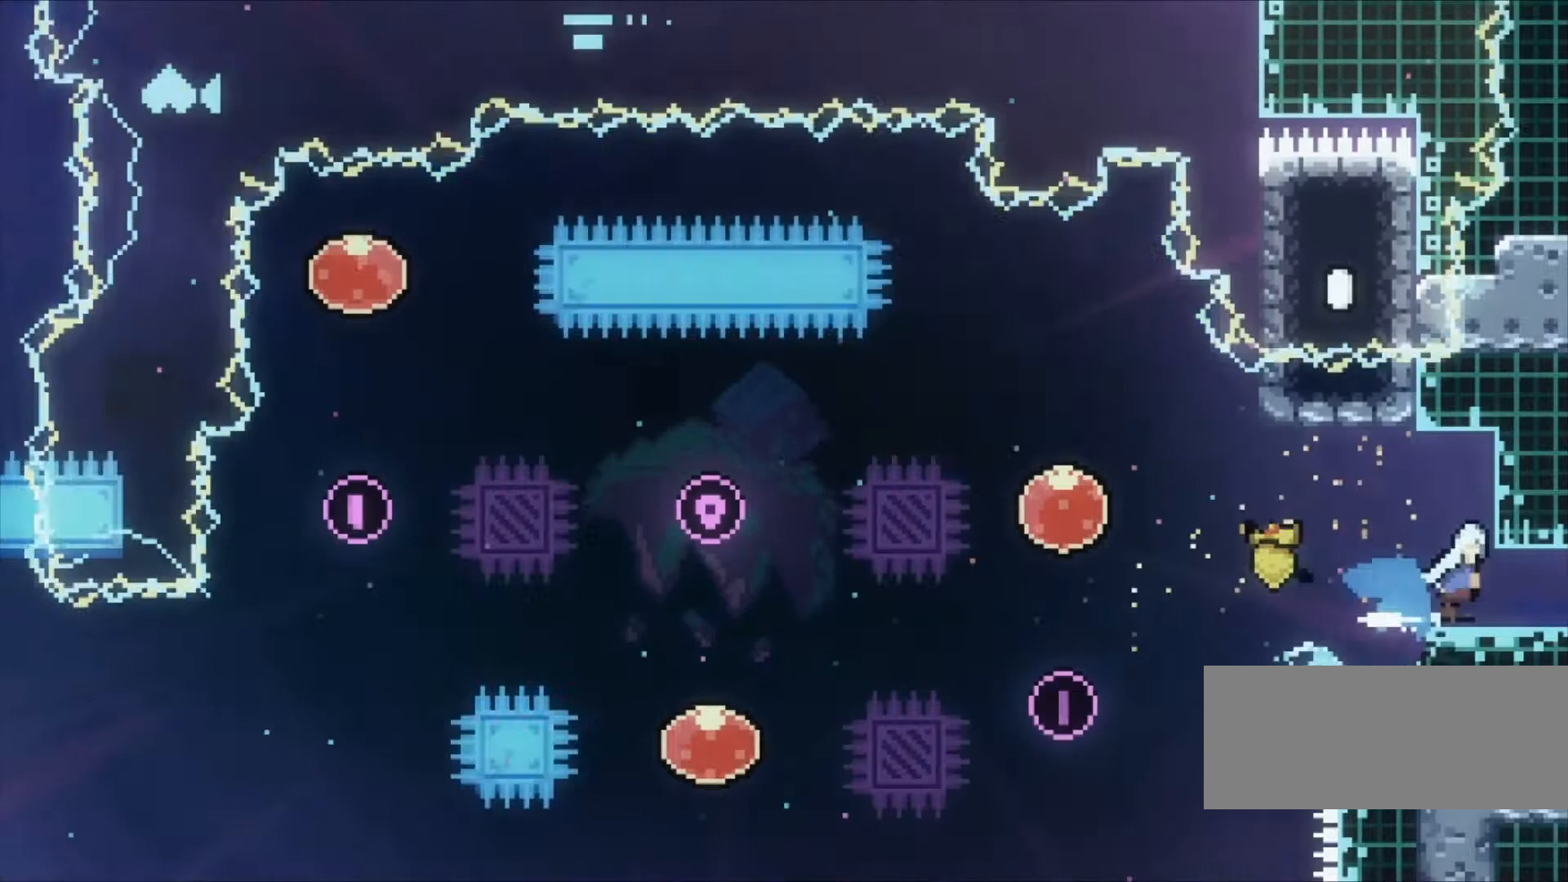
{"keys": ["c", "right", "z"], "events": [[33, "c", "down"]]}
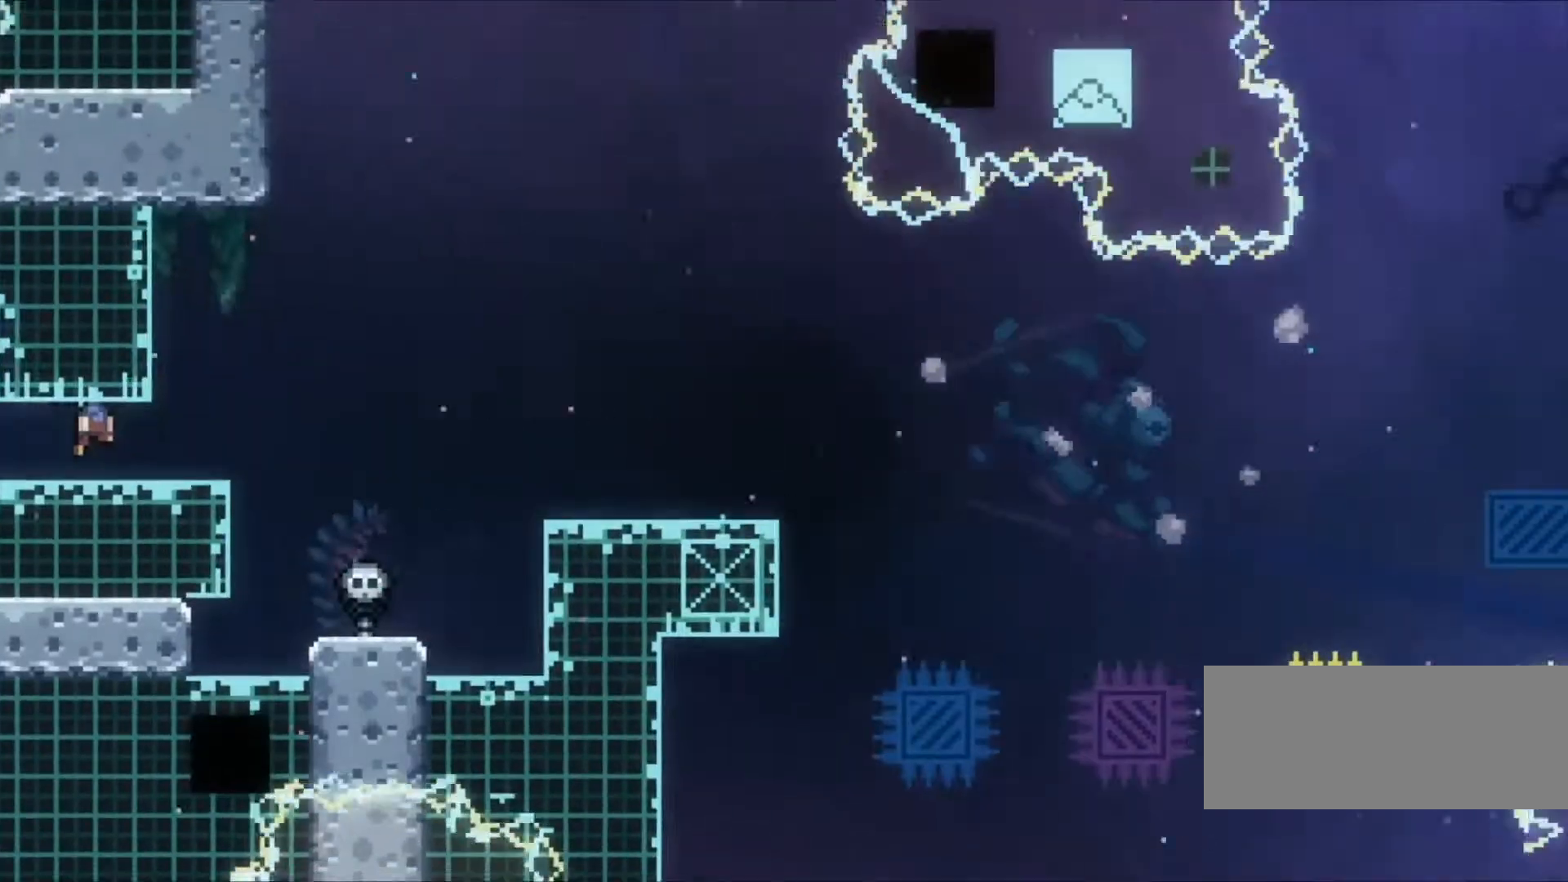
{"keys": ["right", "z"], "events": [[267, "c", "up"]]}
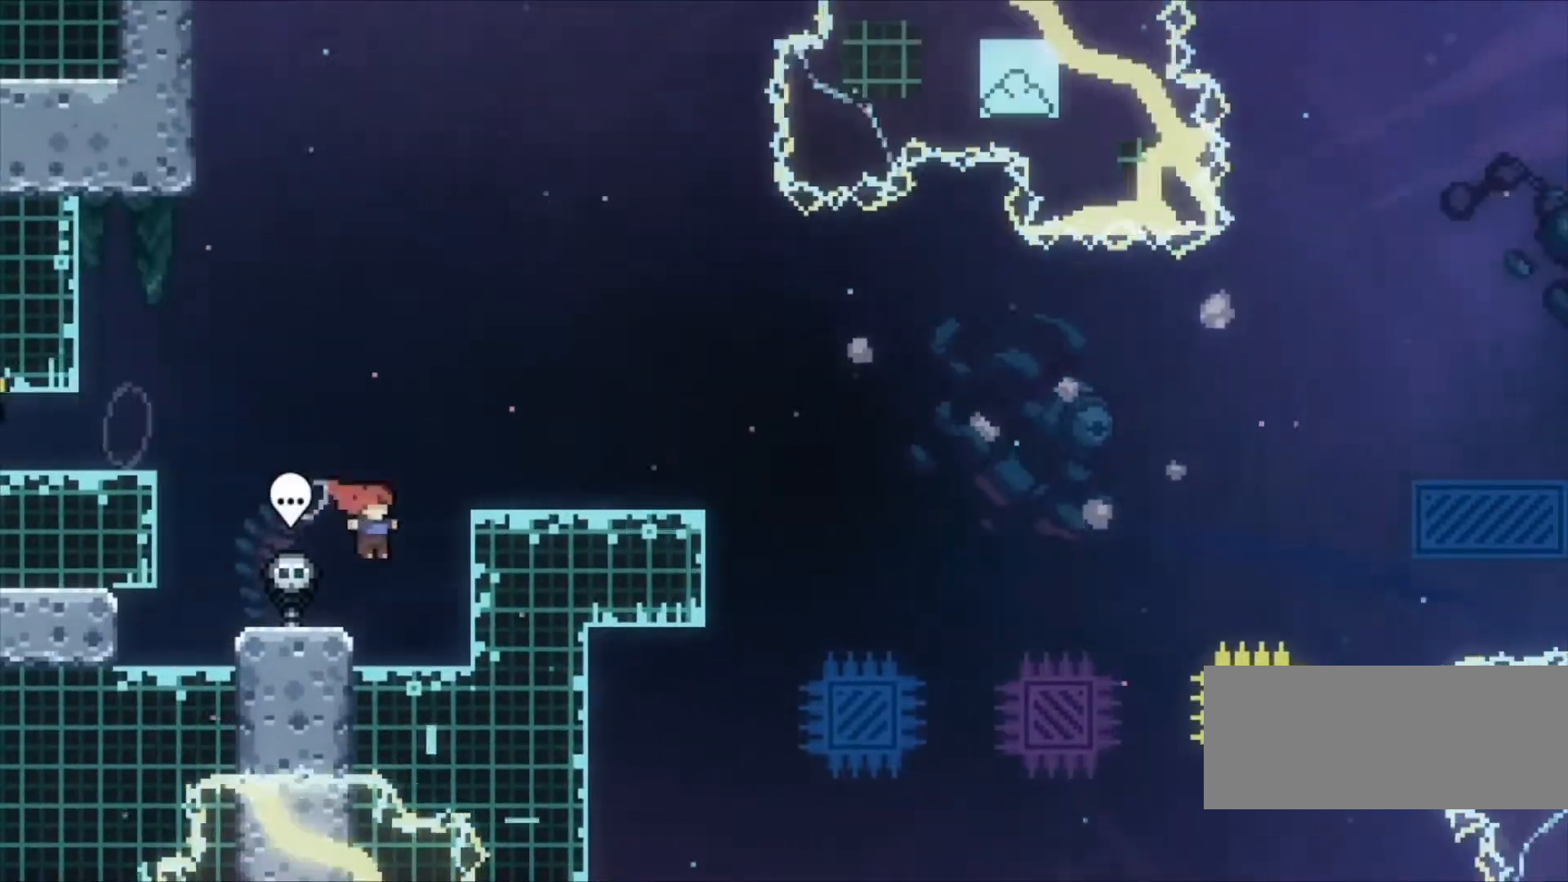
{"keys": ["z"], "events": [[100, "c", "down"], [433, "c", "up"], [433, "right", "up"]]}
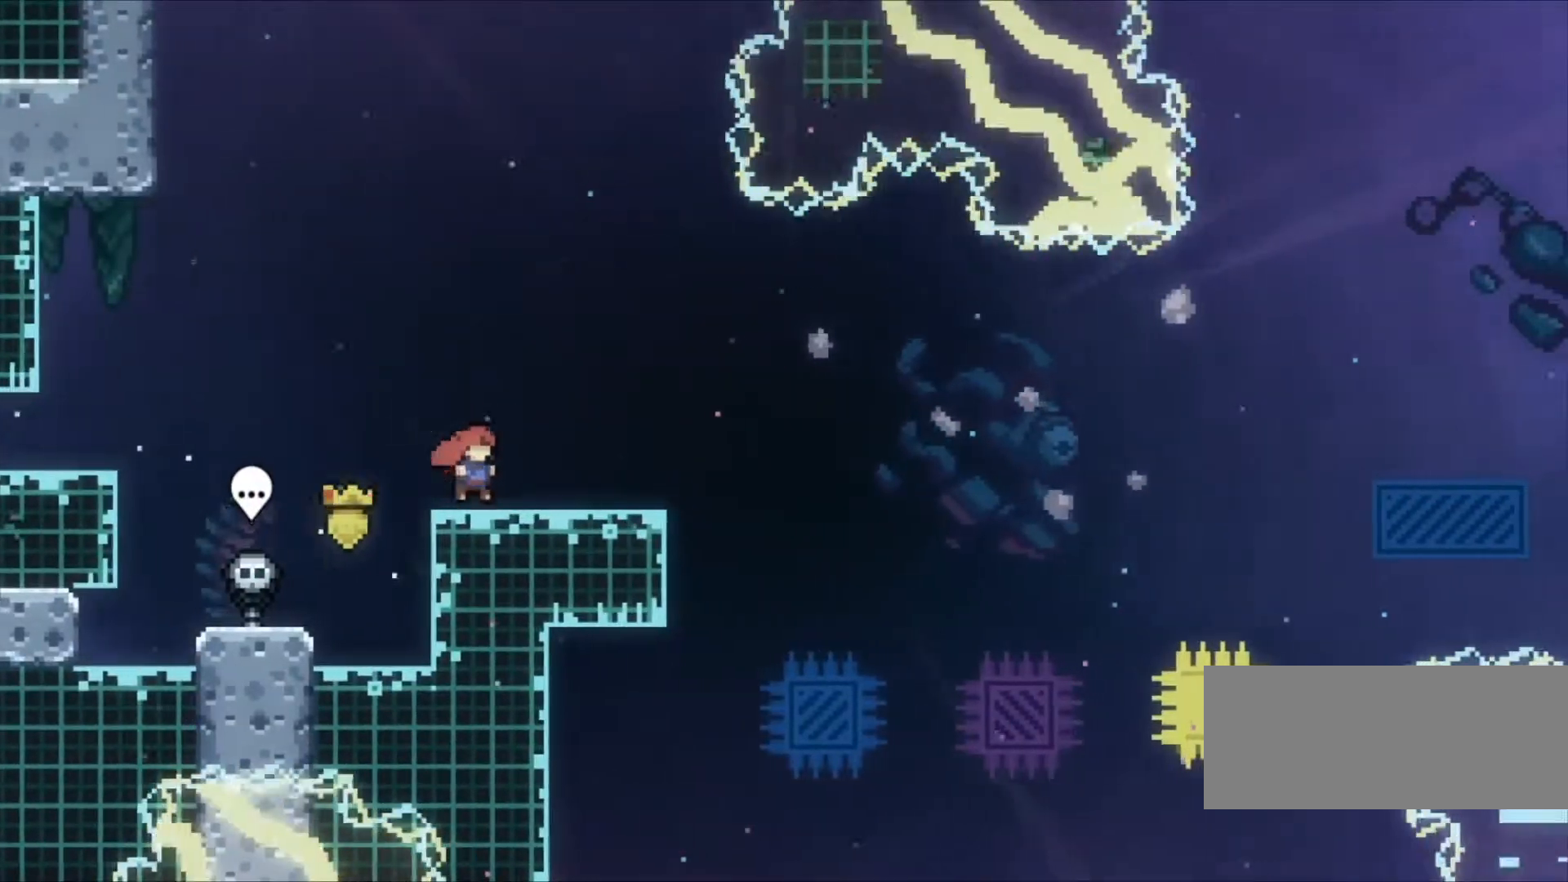
{"keys": ["c", "right", "z"], "events": [[167, "down", "down"], [167, "right", "down"], [167, "x", "down"], [267, "x", "up"], [300, "down", "up"], [367, "c", "down"]]}
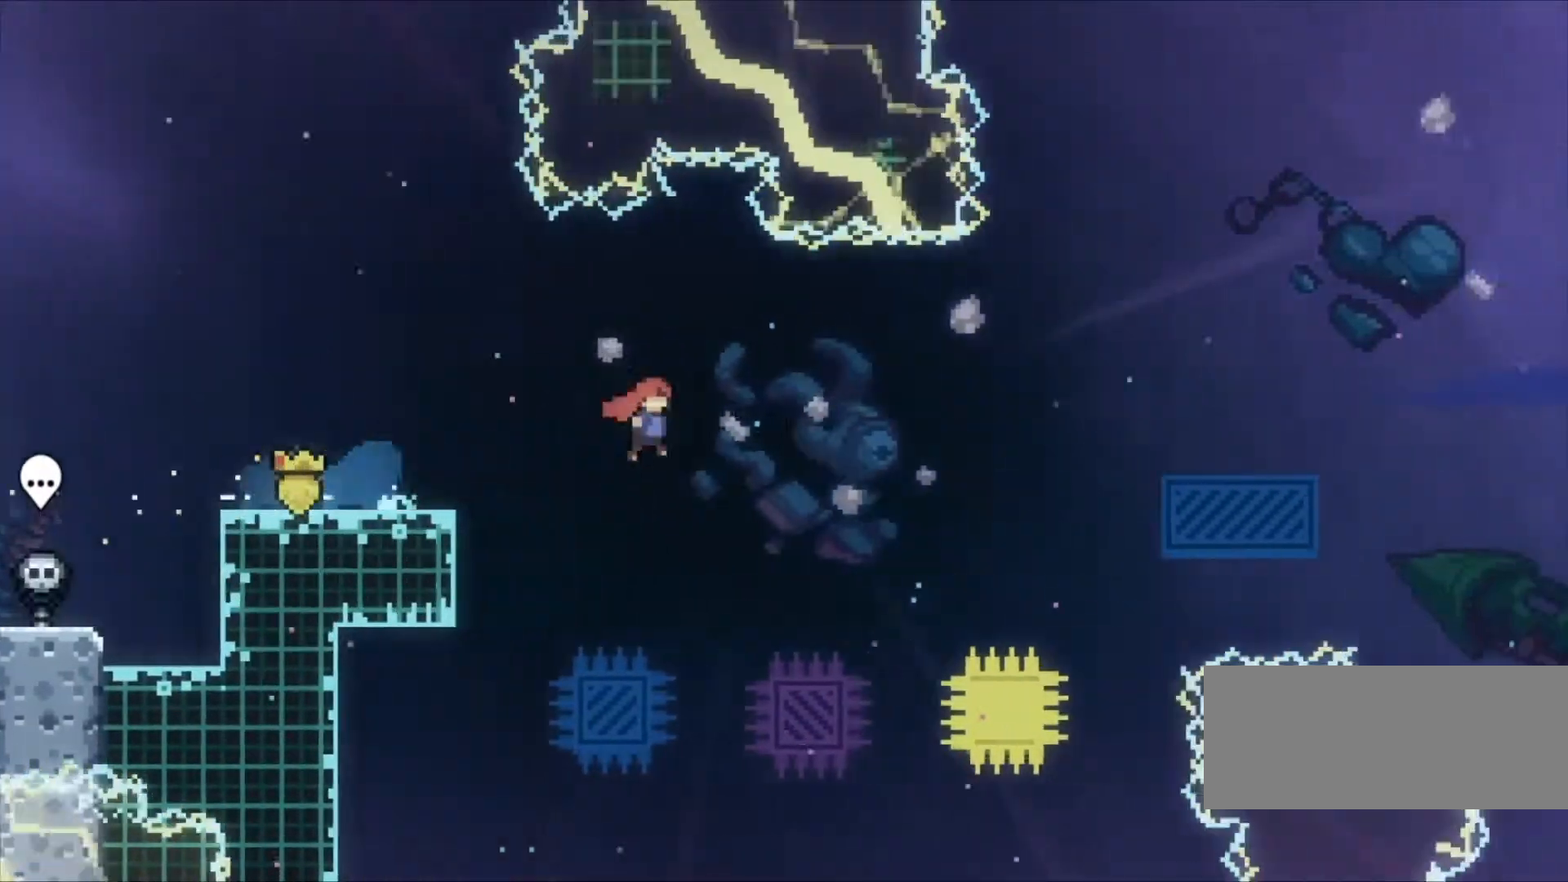
{"keys": ["right", "z"], "events": [[233, "up", "down"], [267, "c", "up"], [267, "x", "down"], [433, "up", "up"], [433, "x", "up"]]}
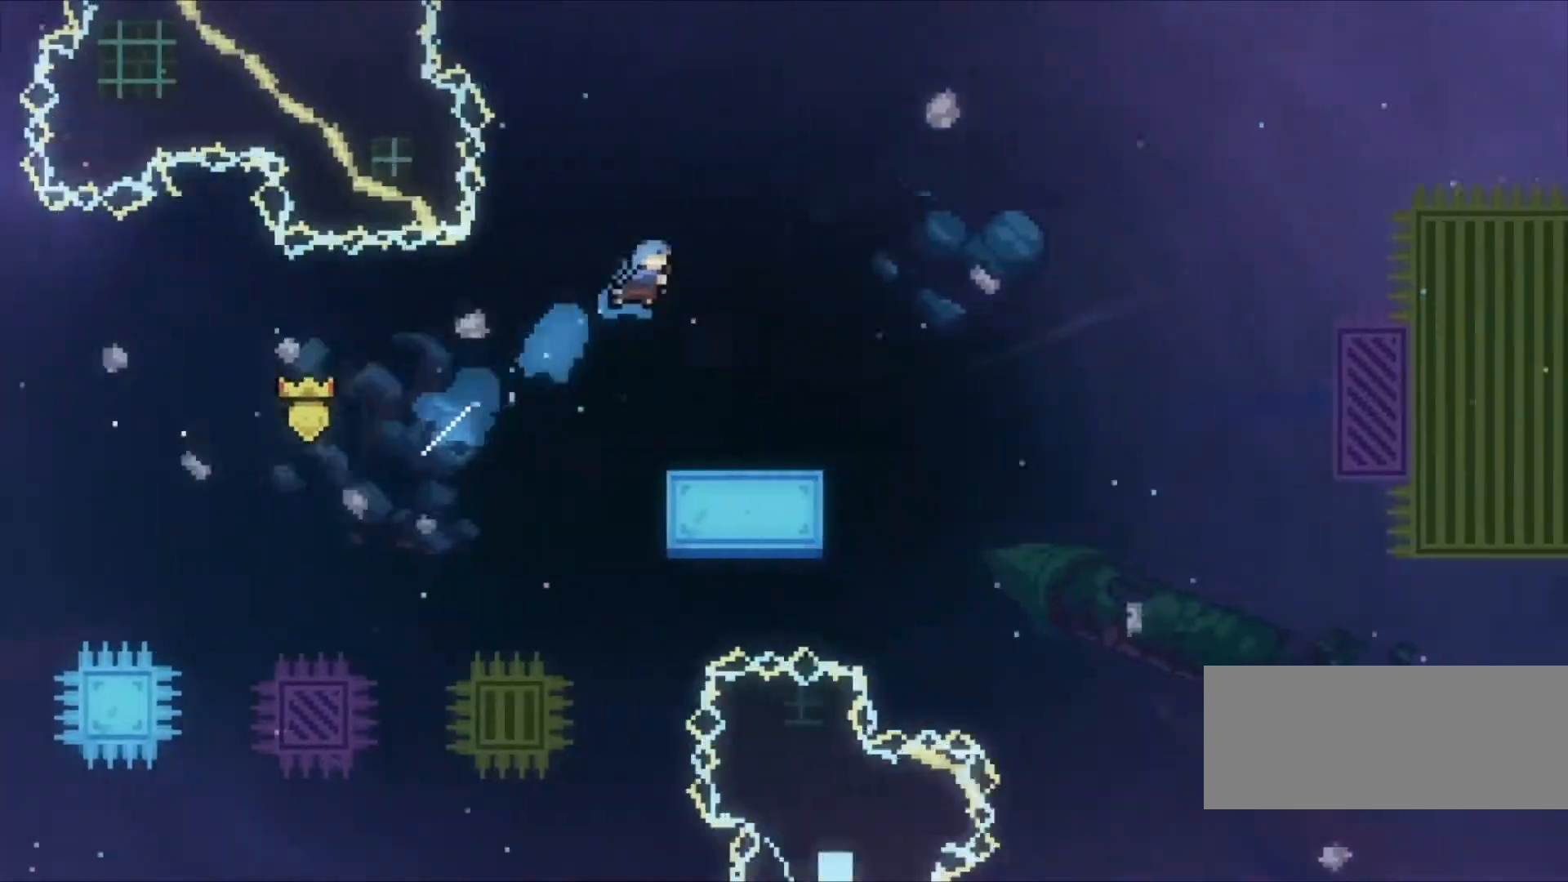
{"keys": ["left", "z"], "events": [[100, "right", "up"], [433, "left", "down"]]}
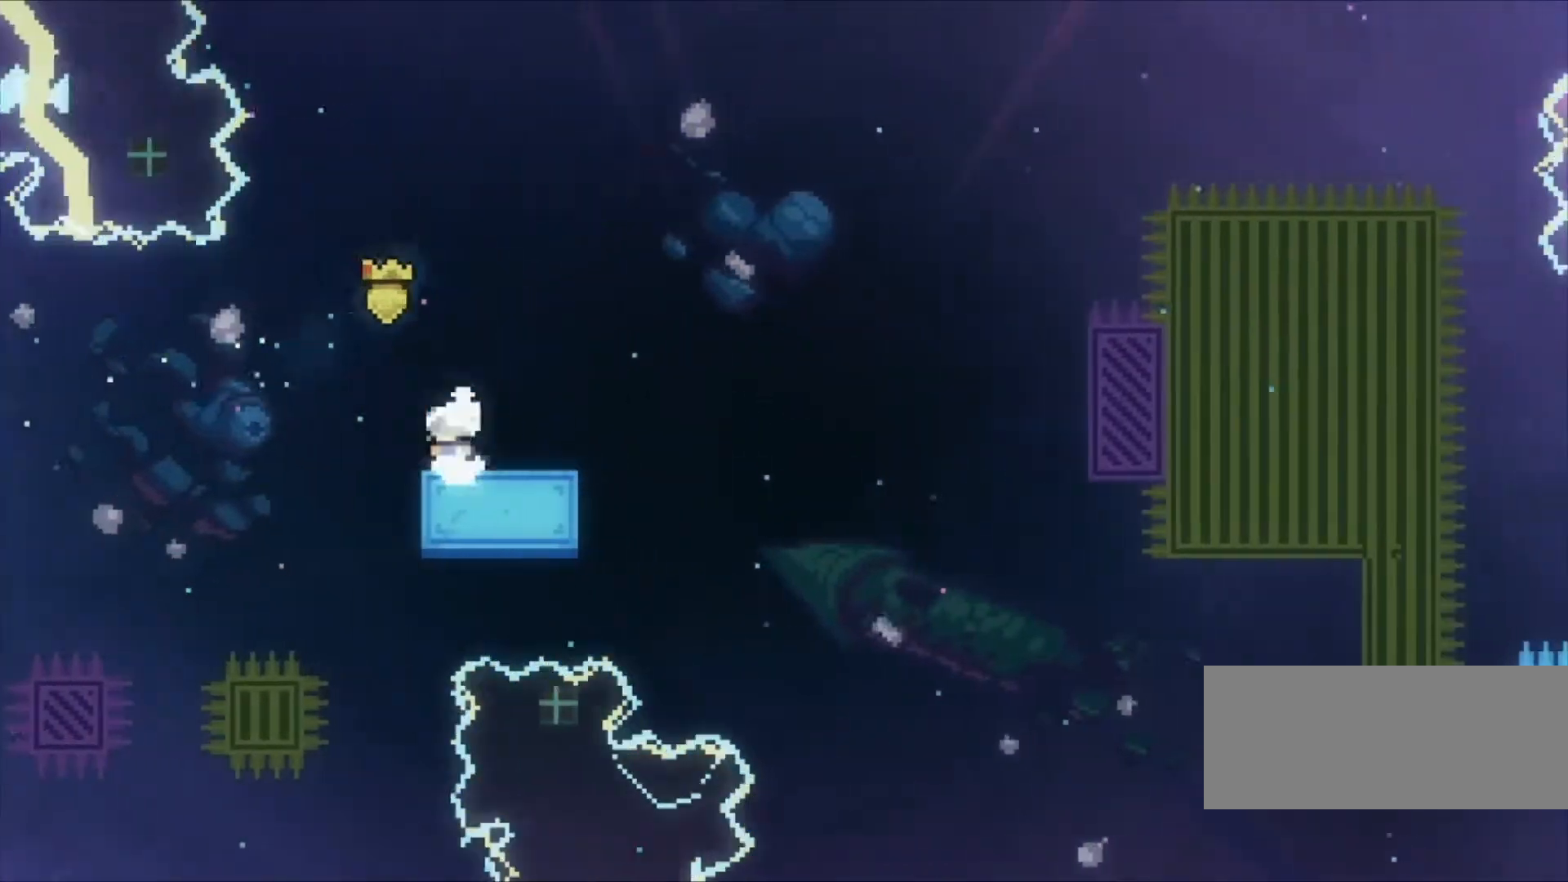
{"keys": ["z"], "events": [[67, "left", "up"]]}
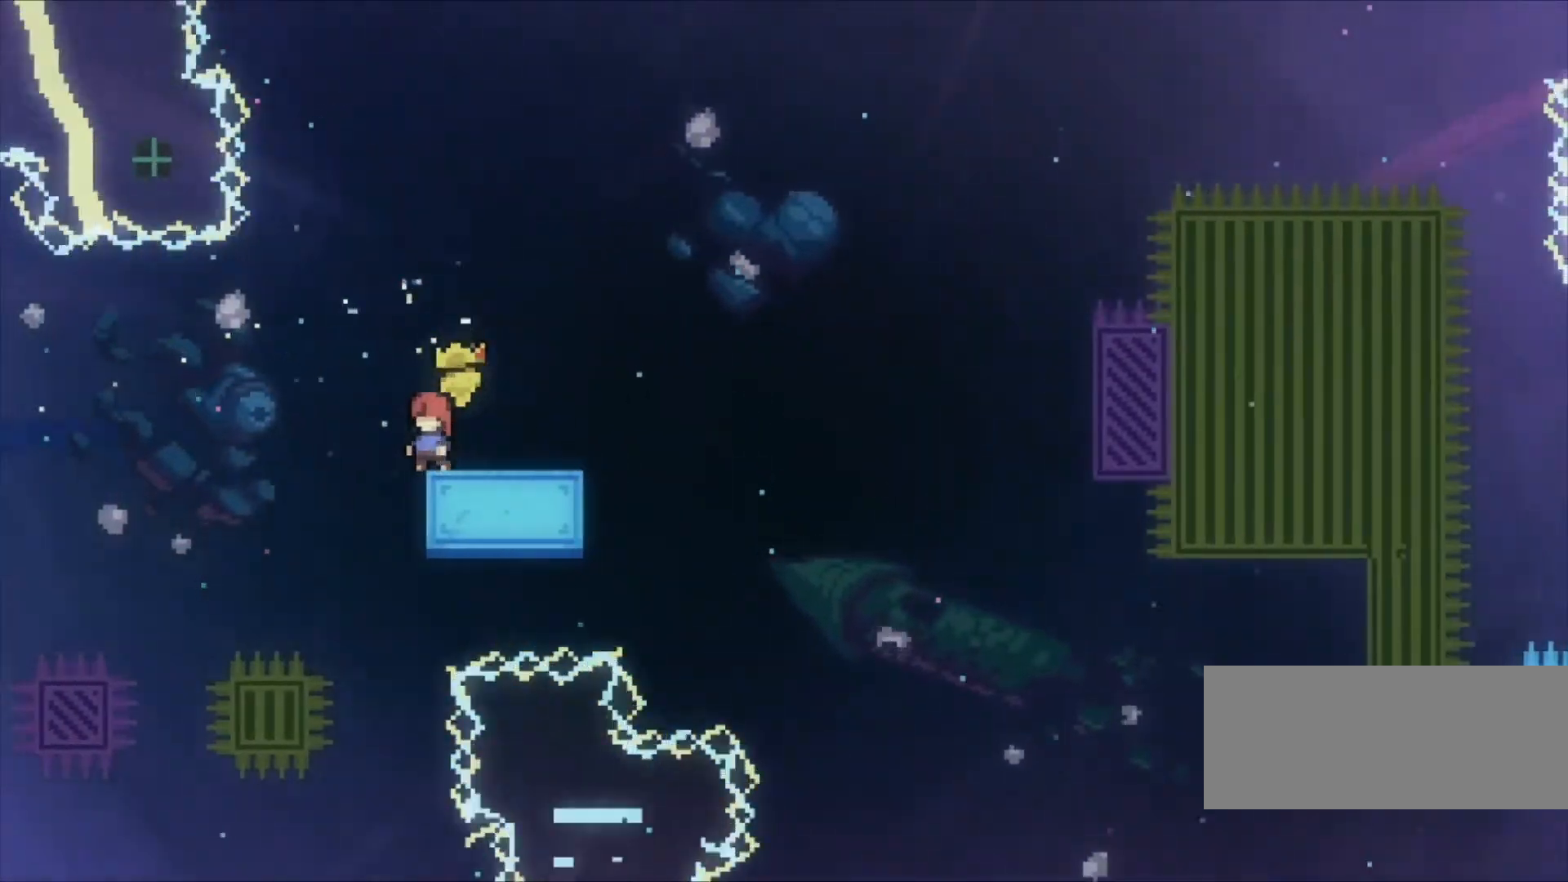
{"keys": ["c", "right", "z"], "events": [[33, "right", "down"], [100, "x", "down"], [167, "x", "up"], [267, "c", "down"]]}
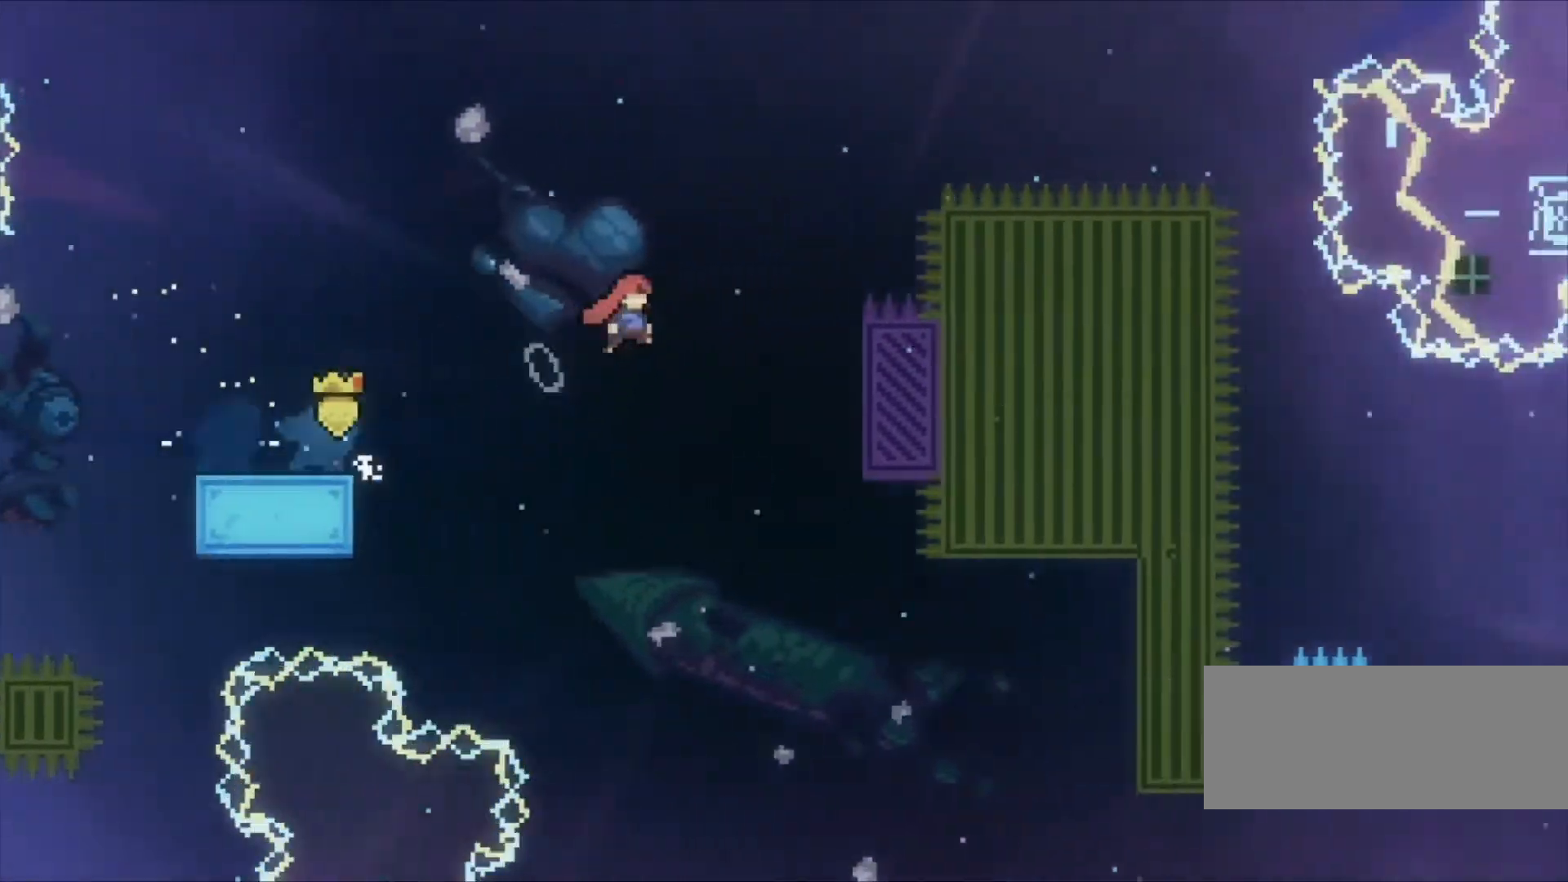
{"keys": ["c", "up", "z"], "events": [[400, "right", "up"], [400, "up", "down"]]}
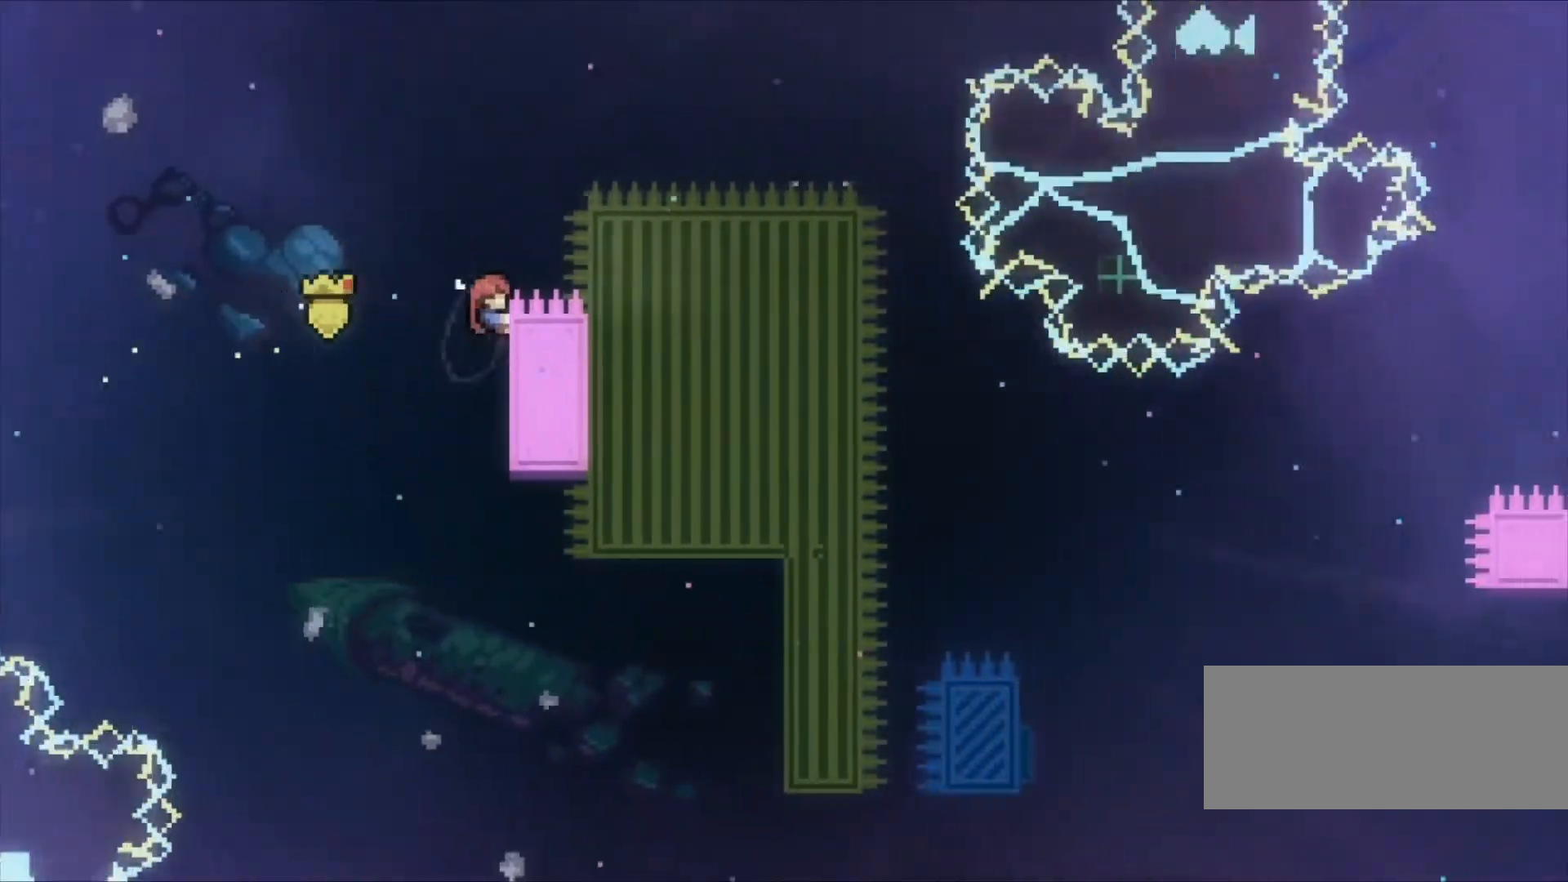
{"keys": ["z"], "events": [[33, "c", "up"], [167, "up", "up"]]}
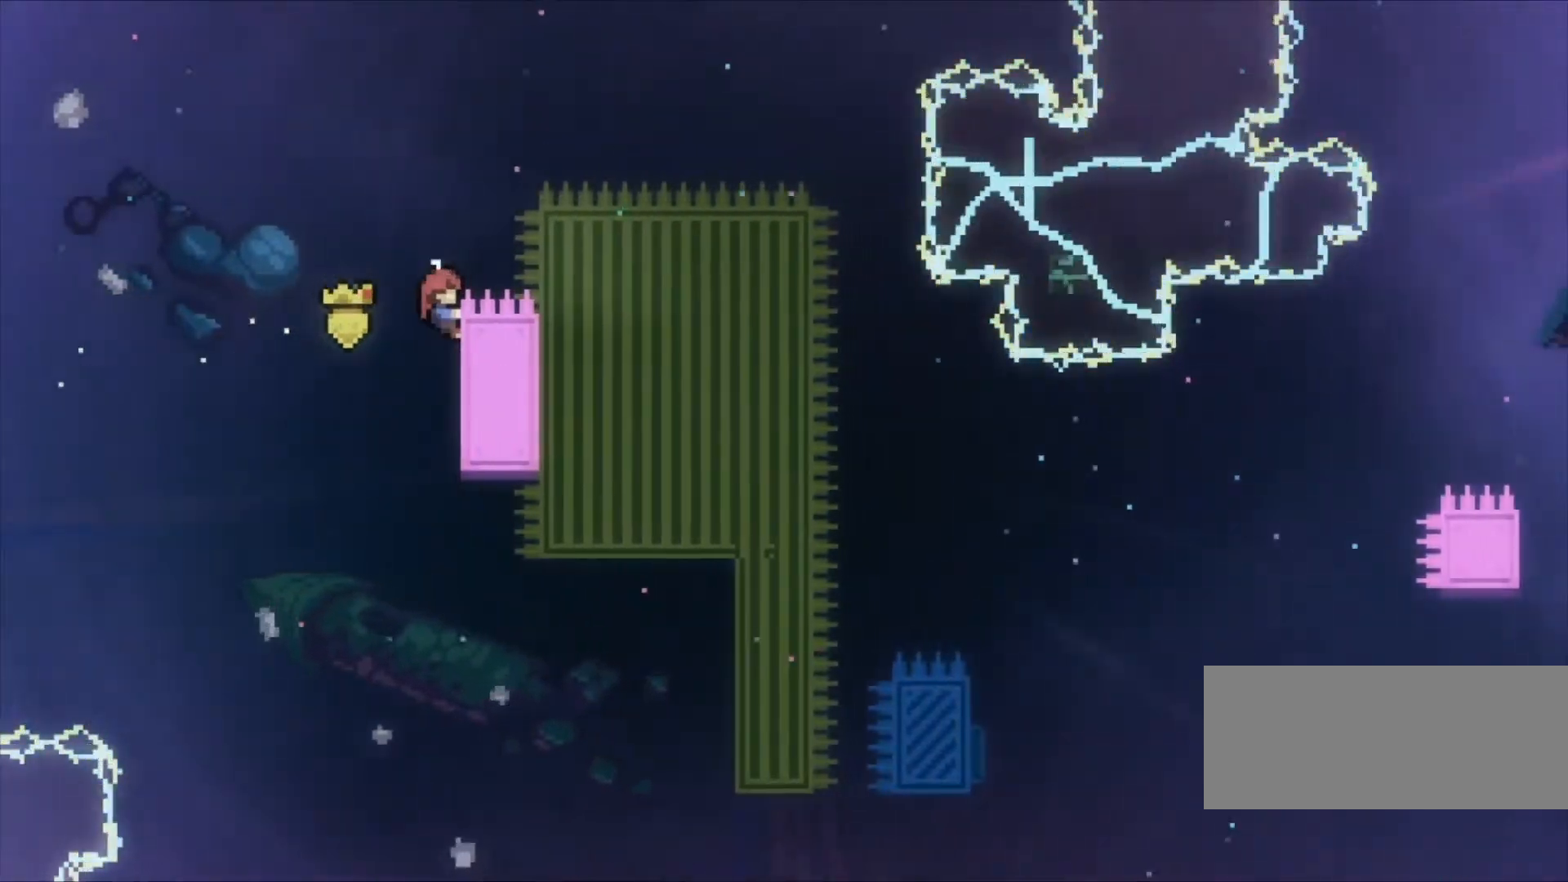
{"keys": ["c", "right", "z"], "events": [[100, "right", "down"], [133, "c", "down"]]}
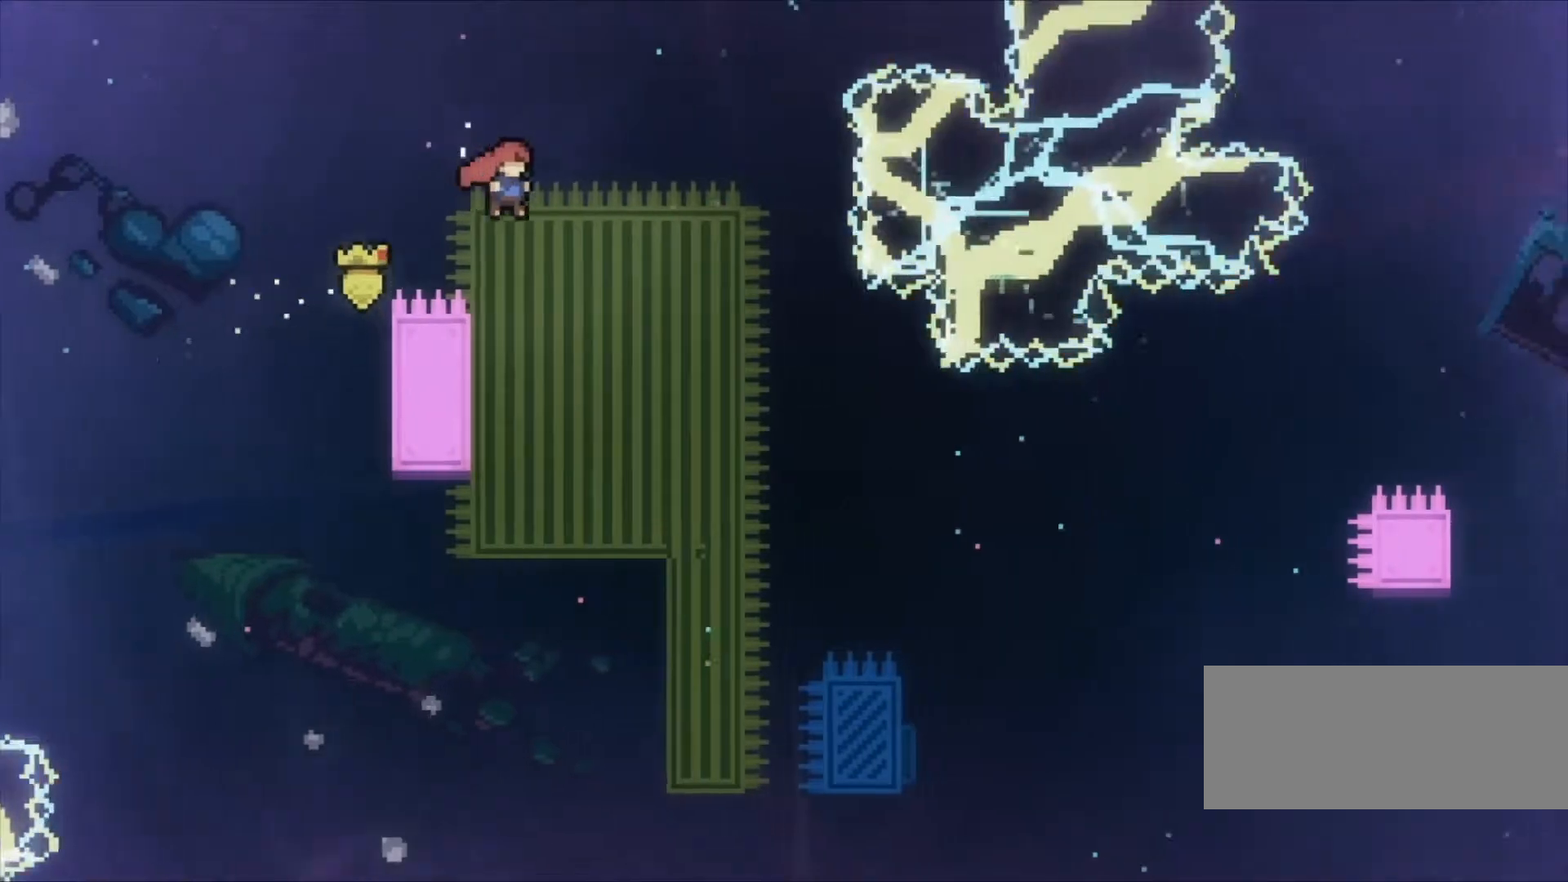
{"keys": ["c", "z"], "events": [[167, "right", "up"]]}
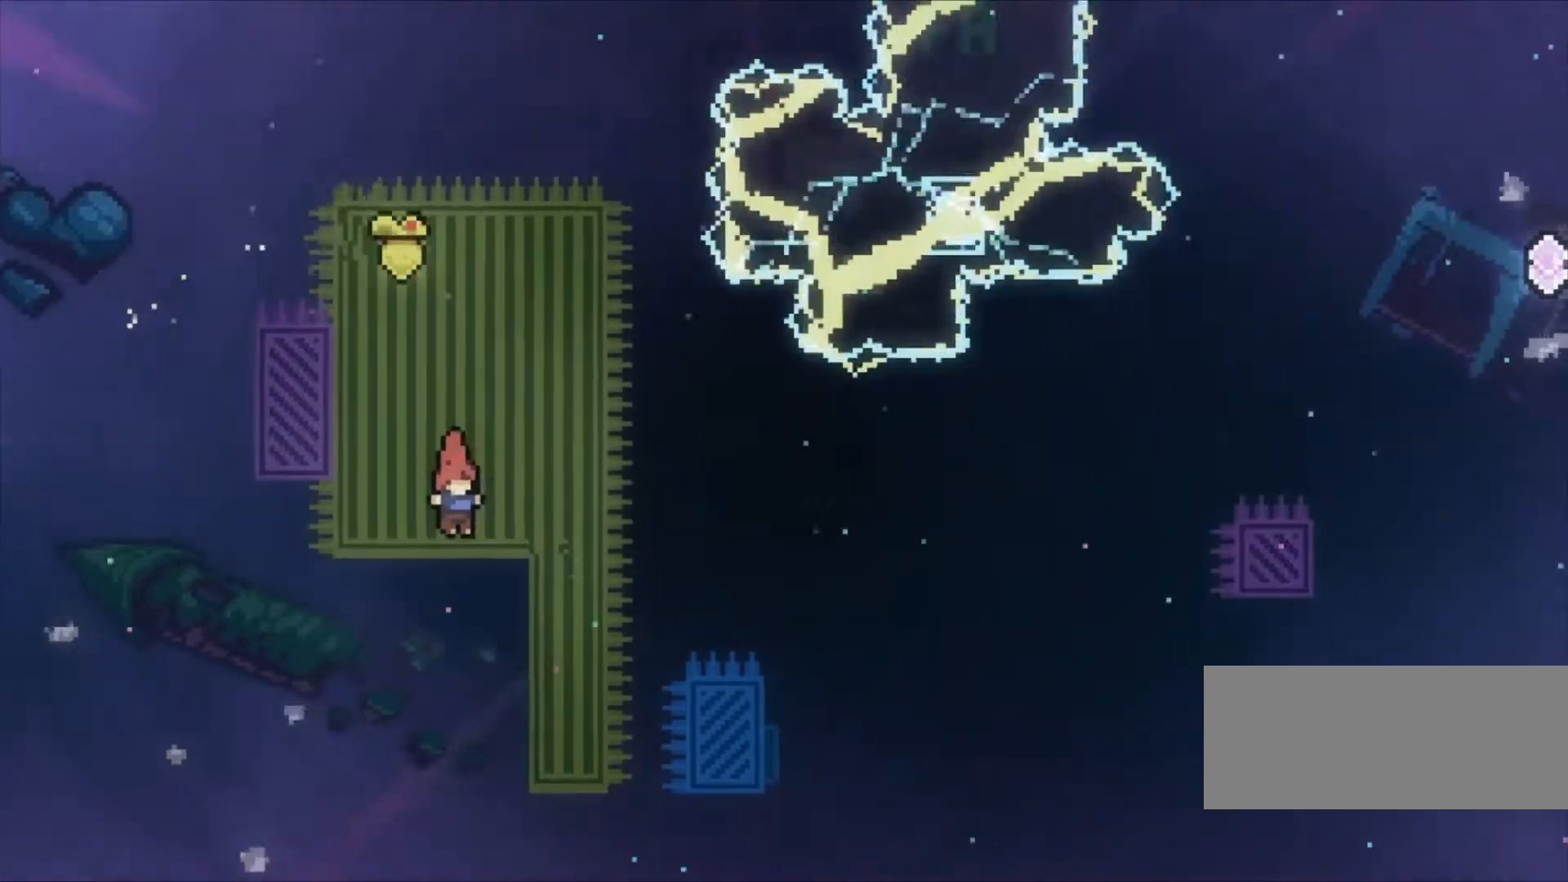
{"keys": ["down", "z"], "events": [[33, "right", "down"], [300, "c", "up"], [300, "right", "up"], [500, "down", "down"]]}
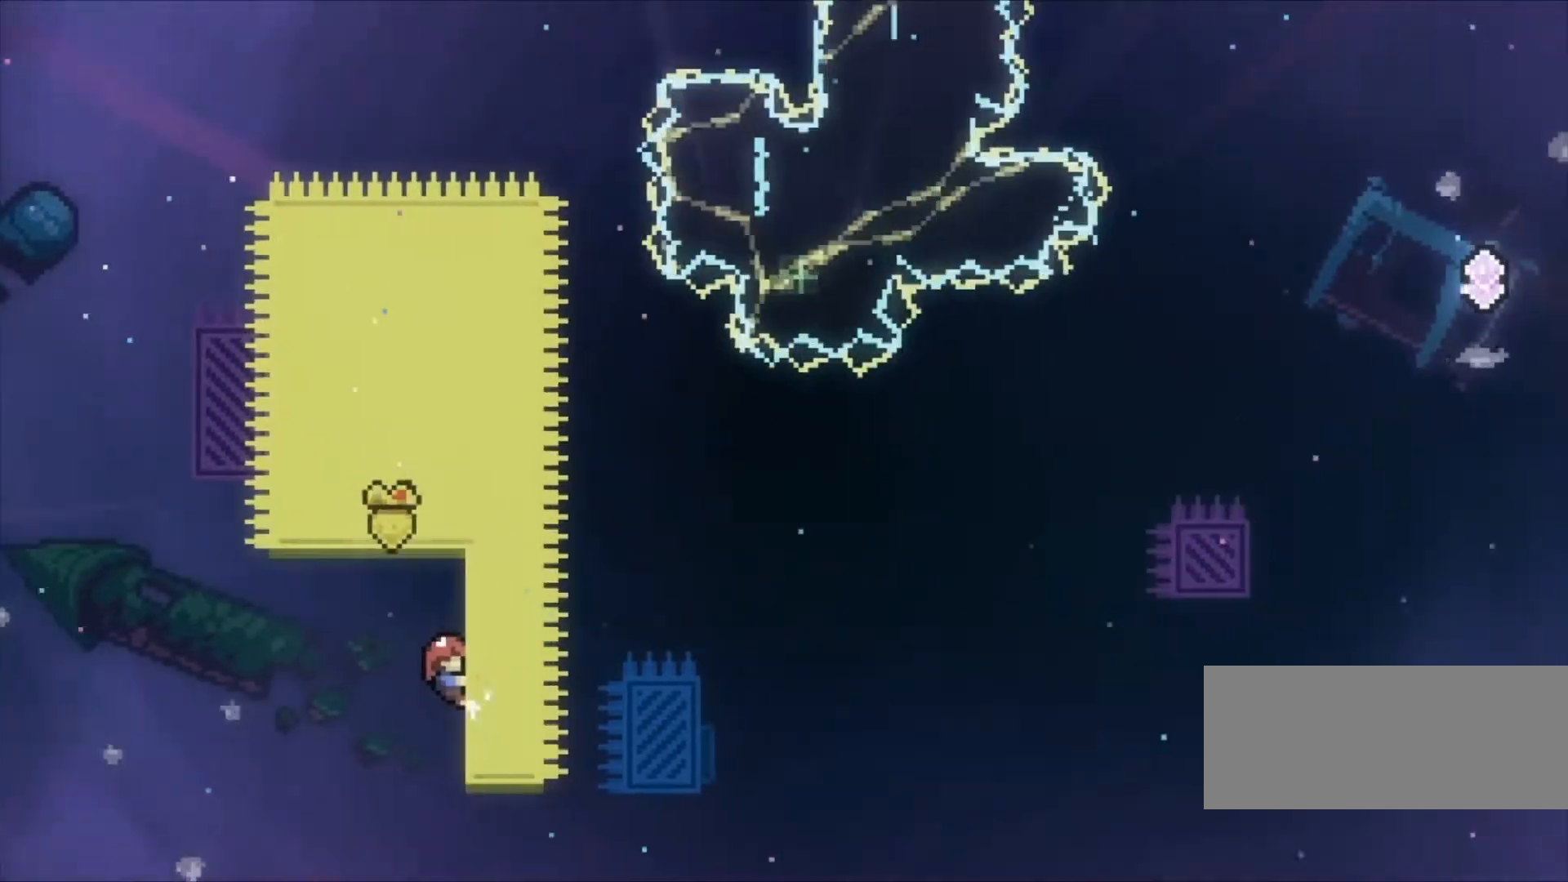
{"keys": ["z"], "events": [[133, "down", "up"], [367, "up", "down"], [467, "up", "up"]]}
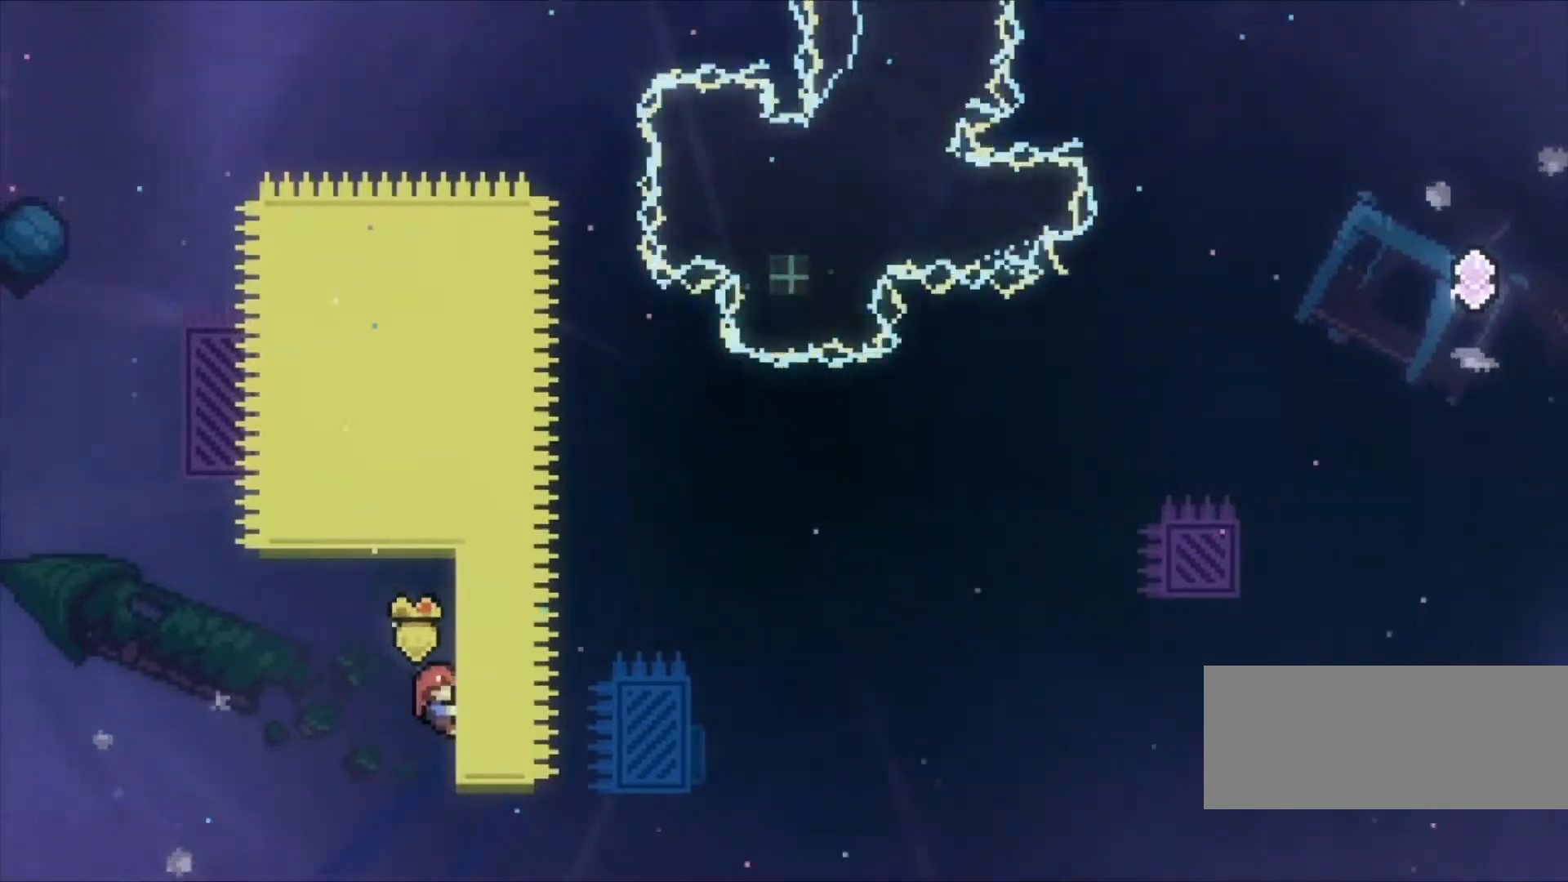
{"keys": ["c", "z"], "events": [[467, "c", "down"]]}